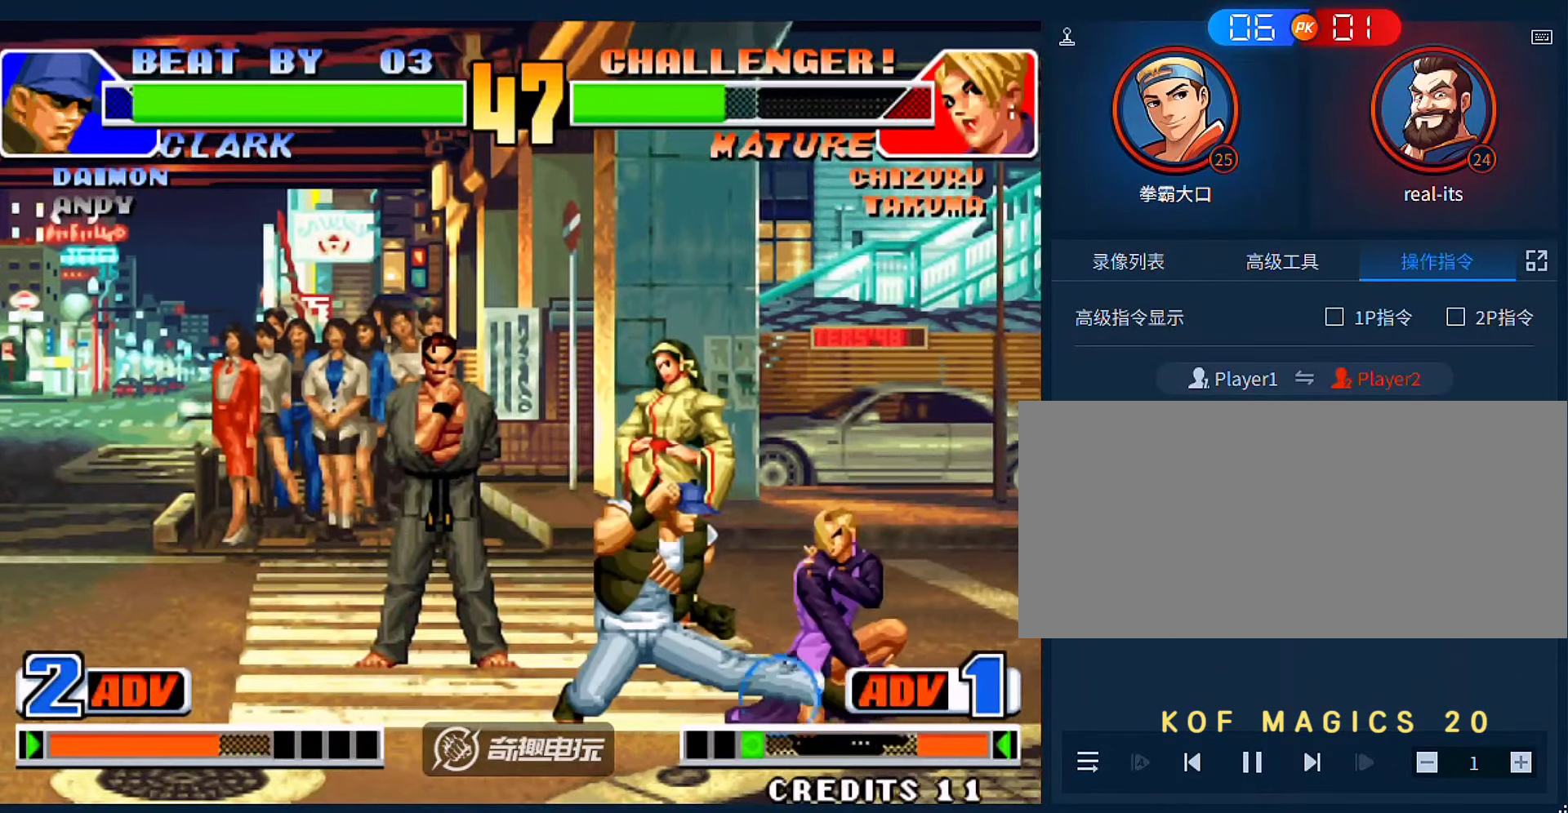
Gameplay with a controller (arcade stick); each line is a JSON object with the inputs held at the frame after it (dt_ms = milliseconds from this image to that frame). "events" lists button and stick changes between this image and that frame as [ms after this image, input, new state], when the widget could be followed in between. Not read: L3 R3.
{"dt_ms": 500, "buttons": [], "left_stick": "center", "events": [[500, "left_stick", "center"]]}
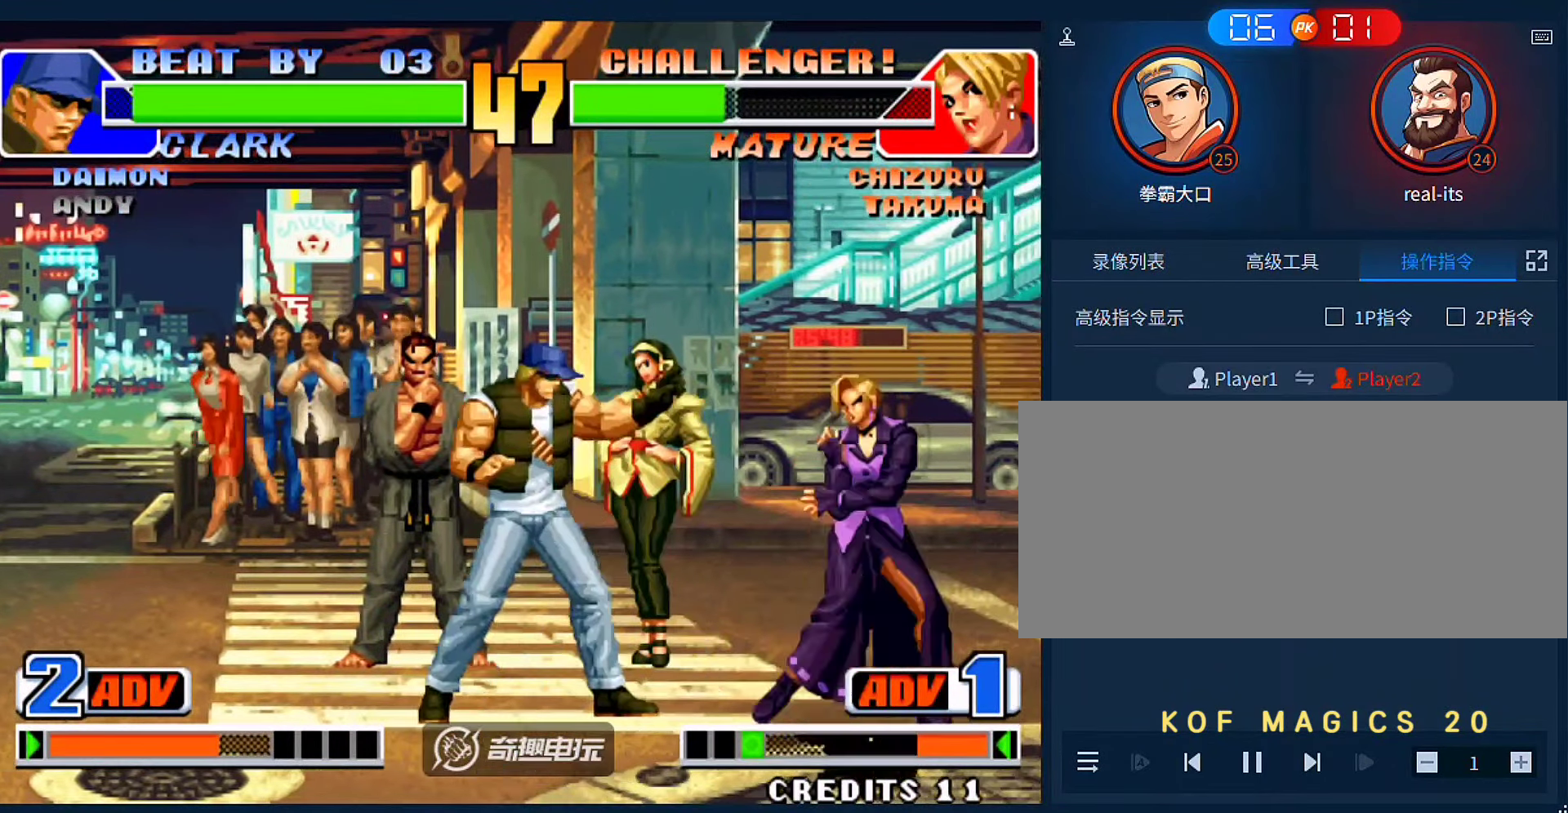
{"dt_ms": 500, "buttons": [], "left_stick": "right"}
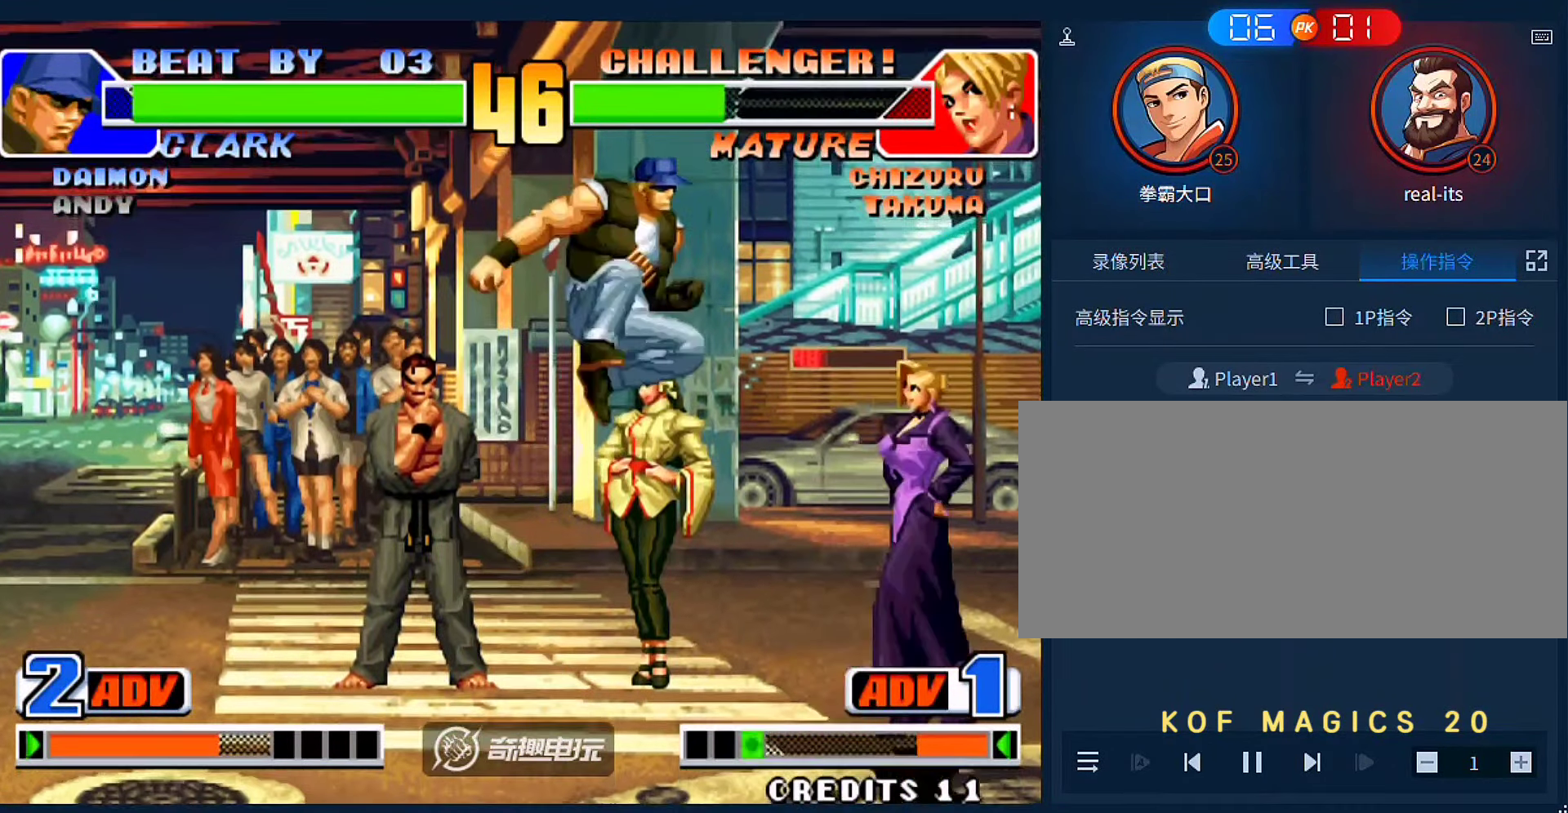
{"dt_ms": 500, "buttons": [], "left_stick": "down-right", "events": [[300, "left_stick", "down-right"]]}
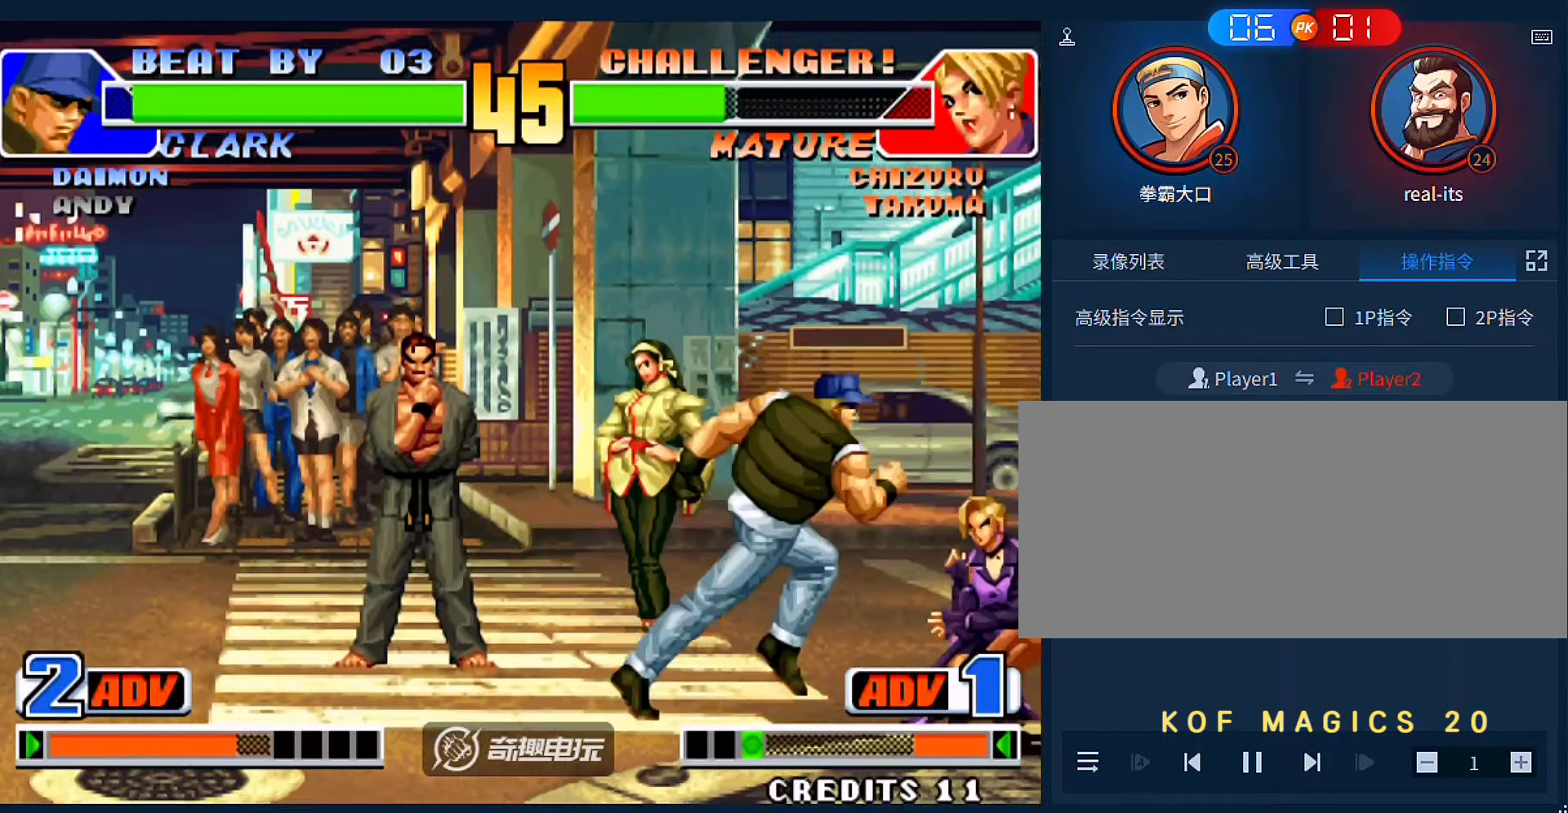
{"dt_ms": 1000, "buttons": [], "left_stick": "down-right"}
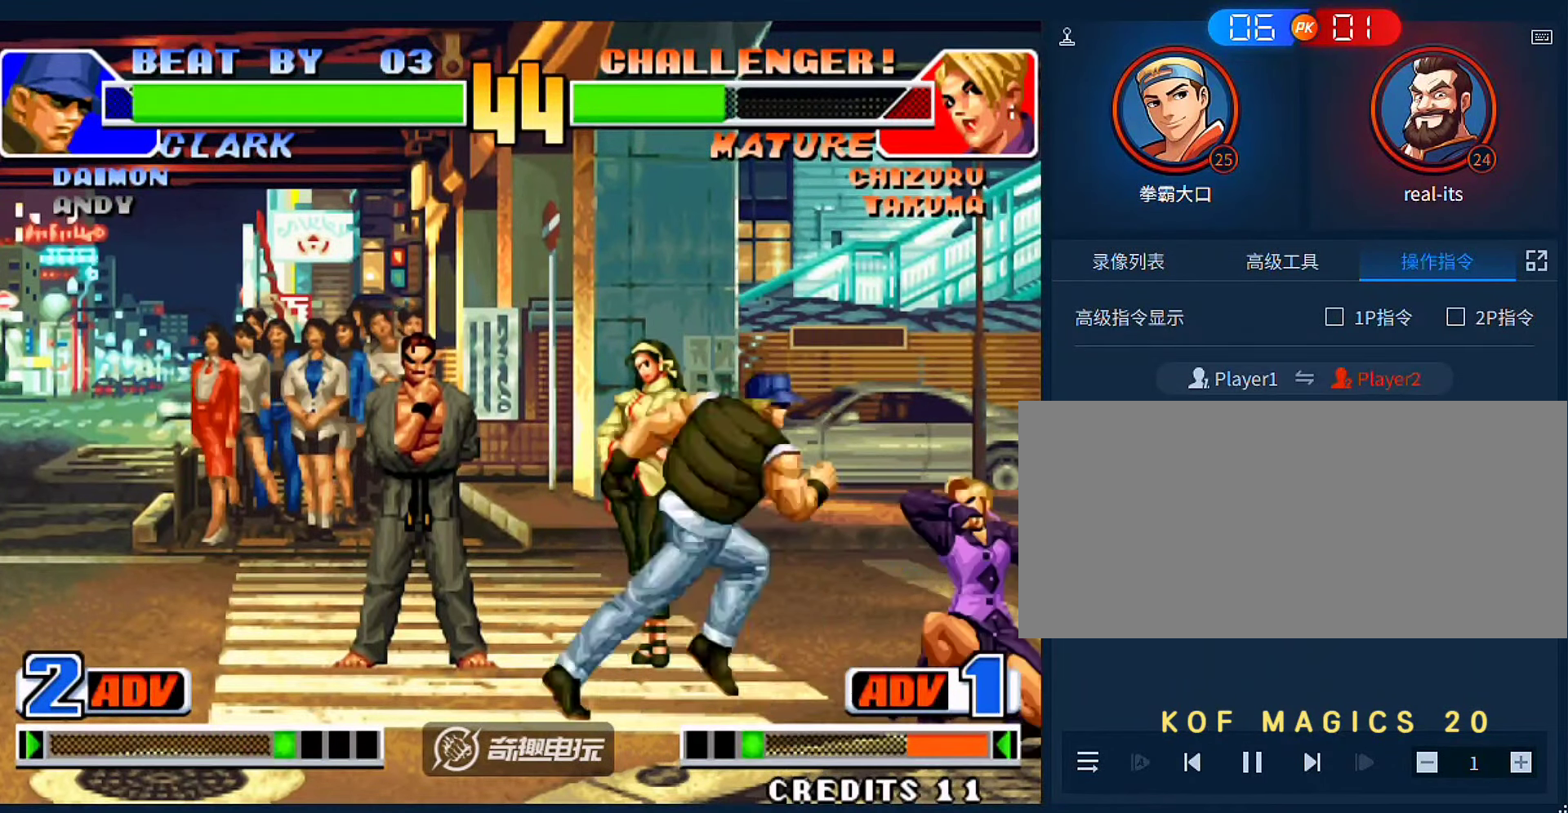
{"dt_ms": 500, "buttons": [], "left_stick": "center", "events": [[66, "C", "down"], [133, "left_stick", "center"], [233, "C", "up"], [233, "left_stick", "down"], [333, "left_stick", "right"], [400, "C", "down"], [433, "C", "up"], [433, "left_stick", "center"]]}
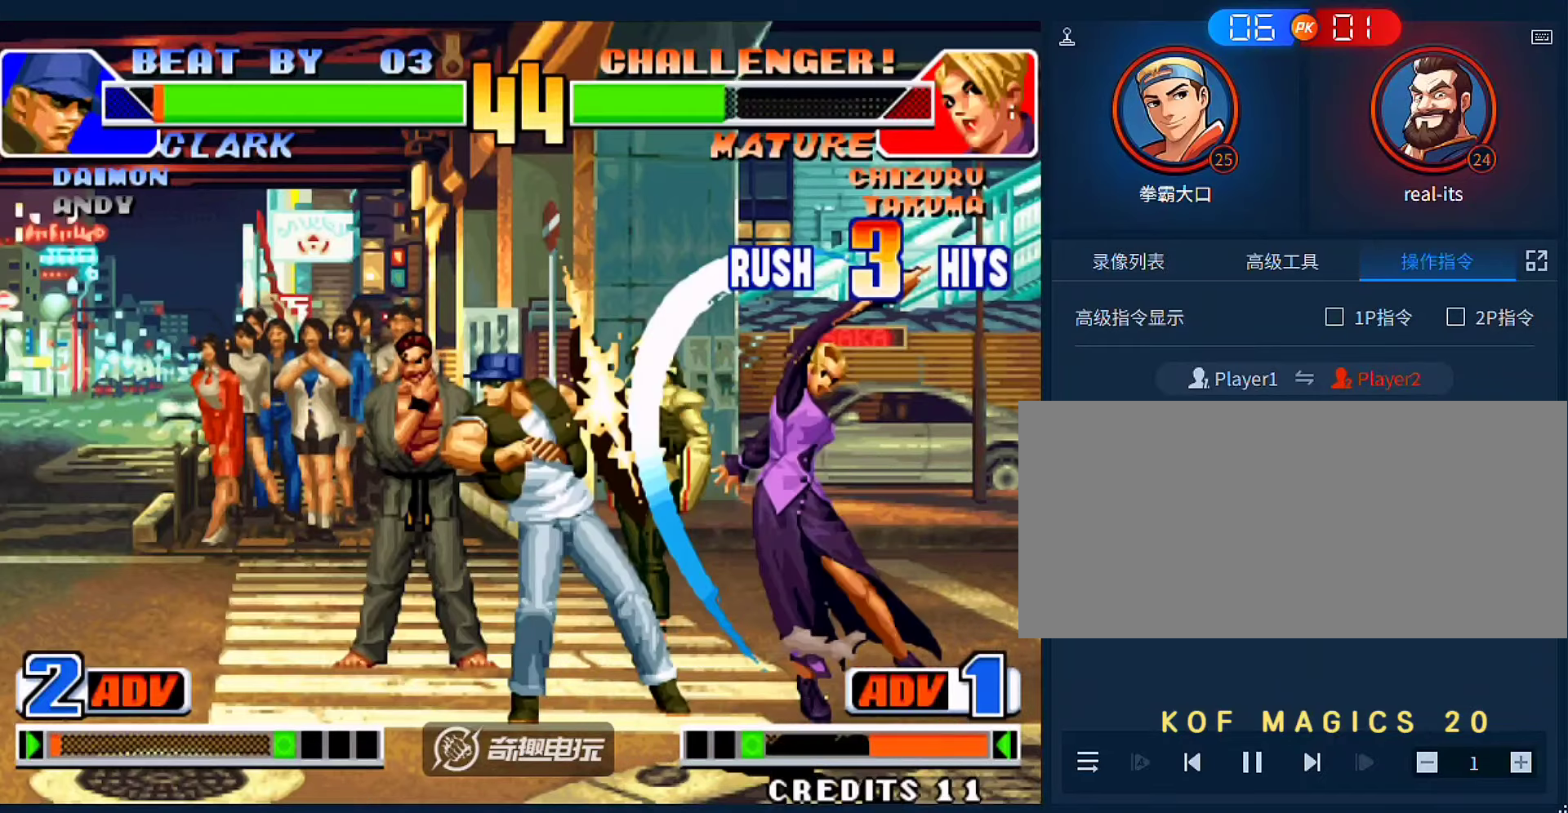
{"dt_ms": 500, "buttons": [], "left_stick": "down-right", "events": [[166, "left_stick", "down-right"], [266, "left_stick", "right"], [333, "C", "down"], [400, "C", "up"], [500, "left_stick", "down-right"]]}
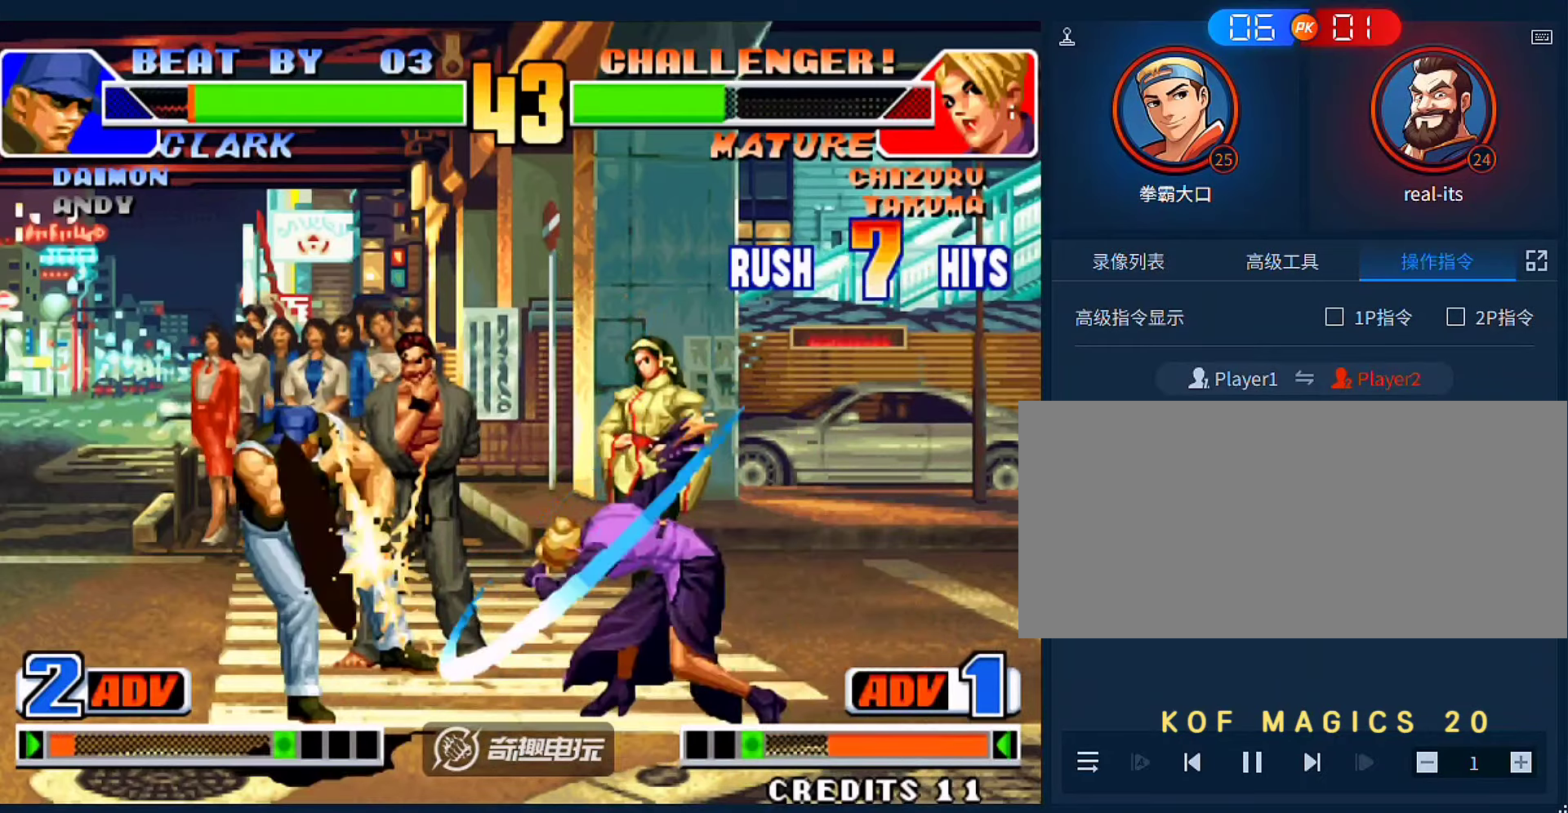
{"dt_ms": 1000, "buttons": ["A"], "left_stick": "right"}
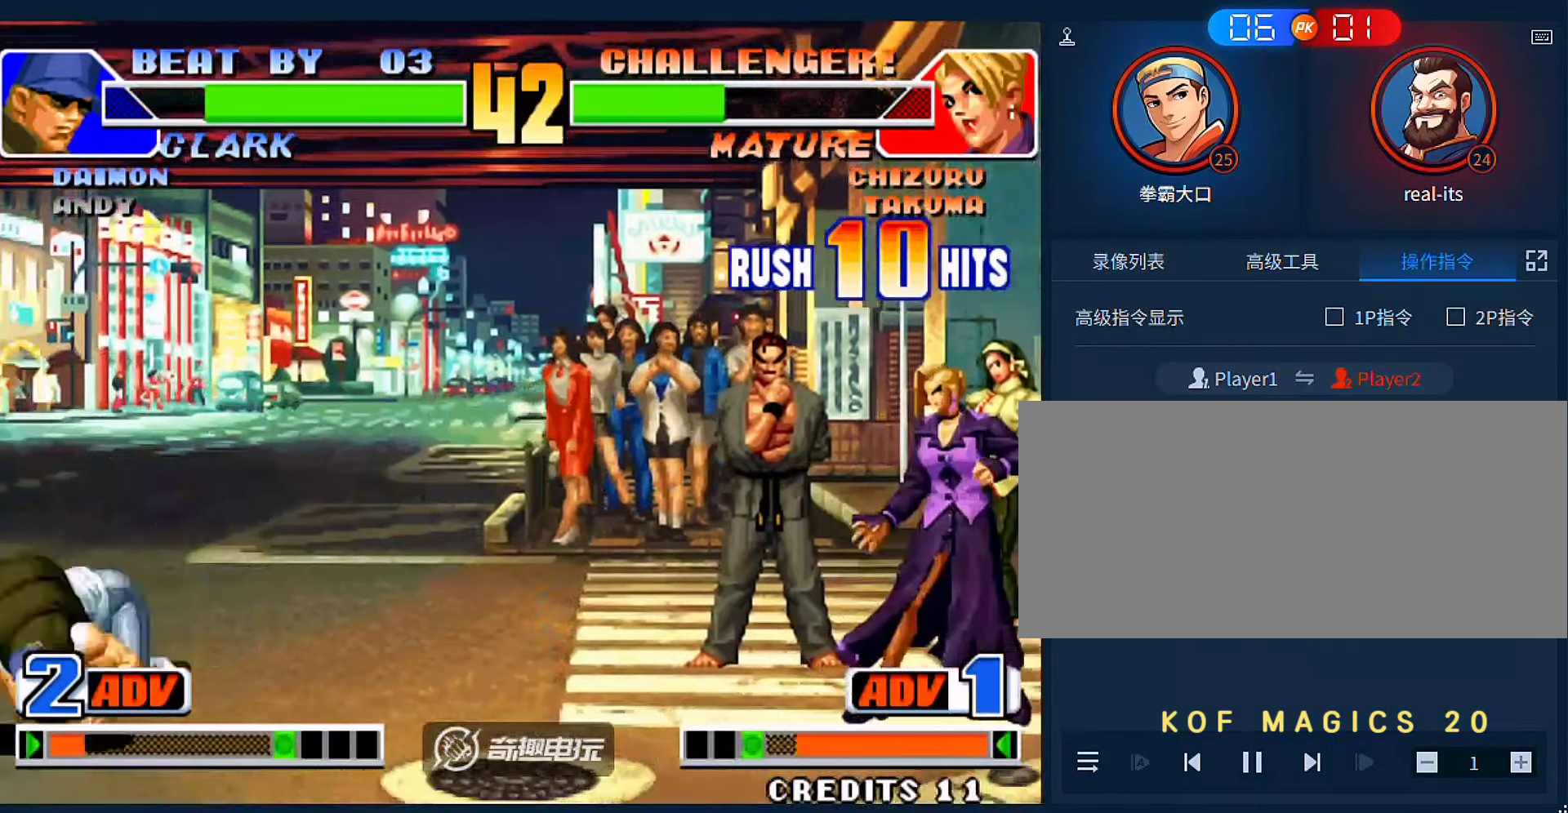
{"dt_ms": 500, "buttons": [], "left_stick": "center", "events": [[133, "A", "up"], [266, "left_stick", "center"]]}
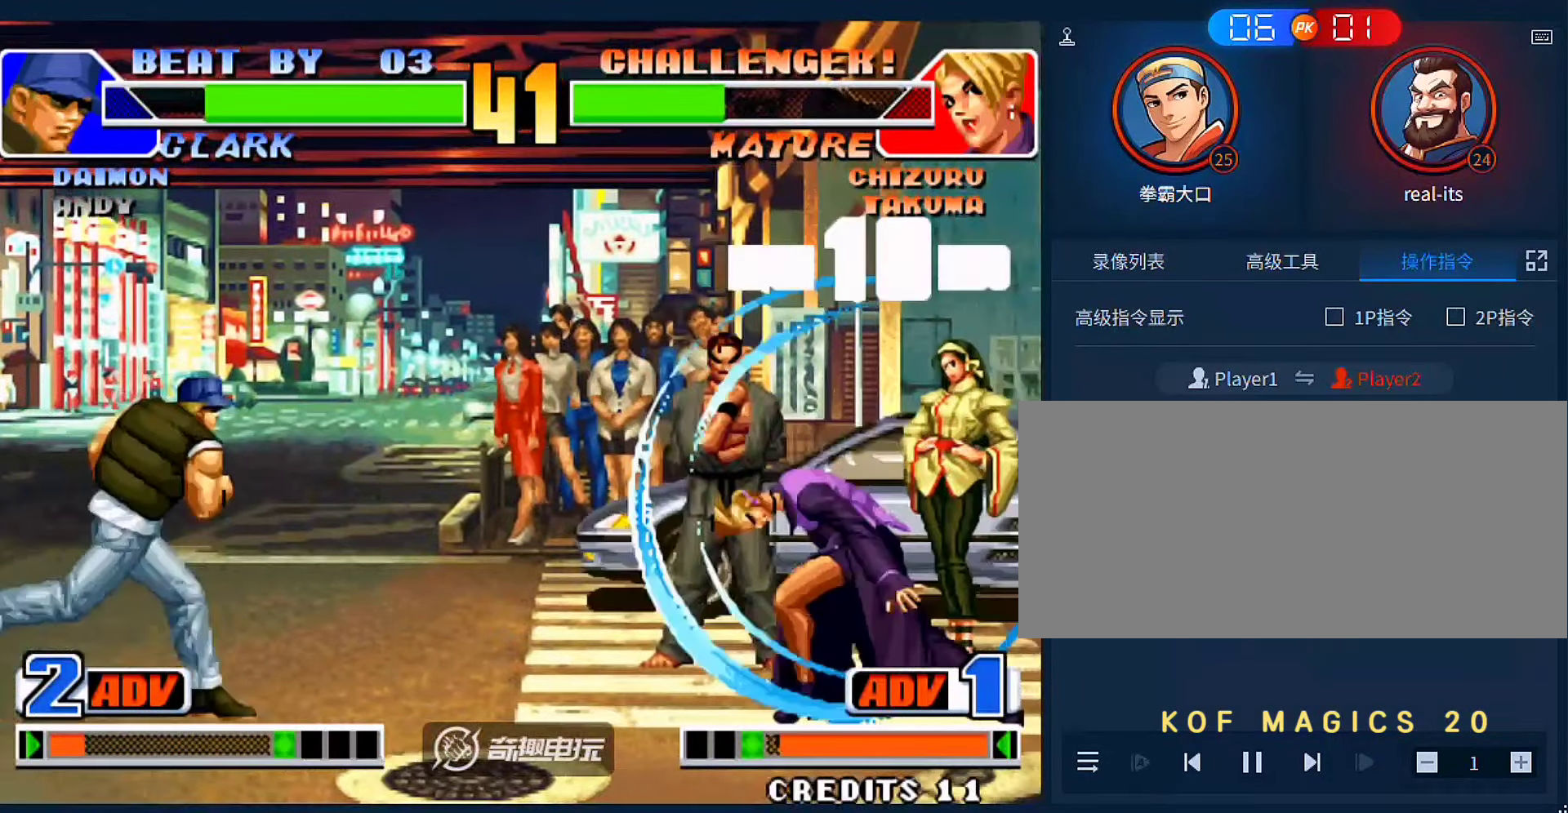
{"dt_ms": 500, "buttons": ["A", "B", "C"], "left_stick": "right", "events": [[33, "left_stick", "left"], [133, "left_stick", "right"], [400, "A", "down"], [400, "B", "down"], [400, "C", "down"]]}
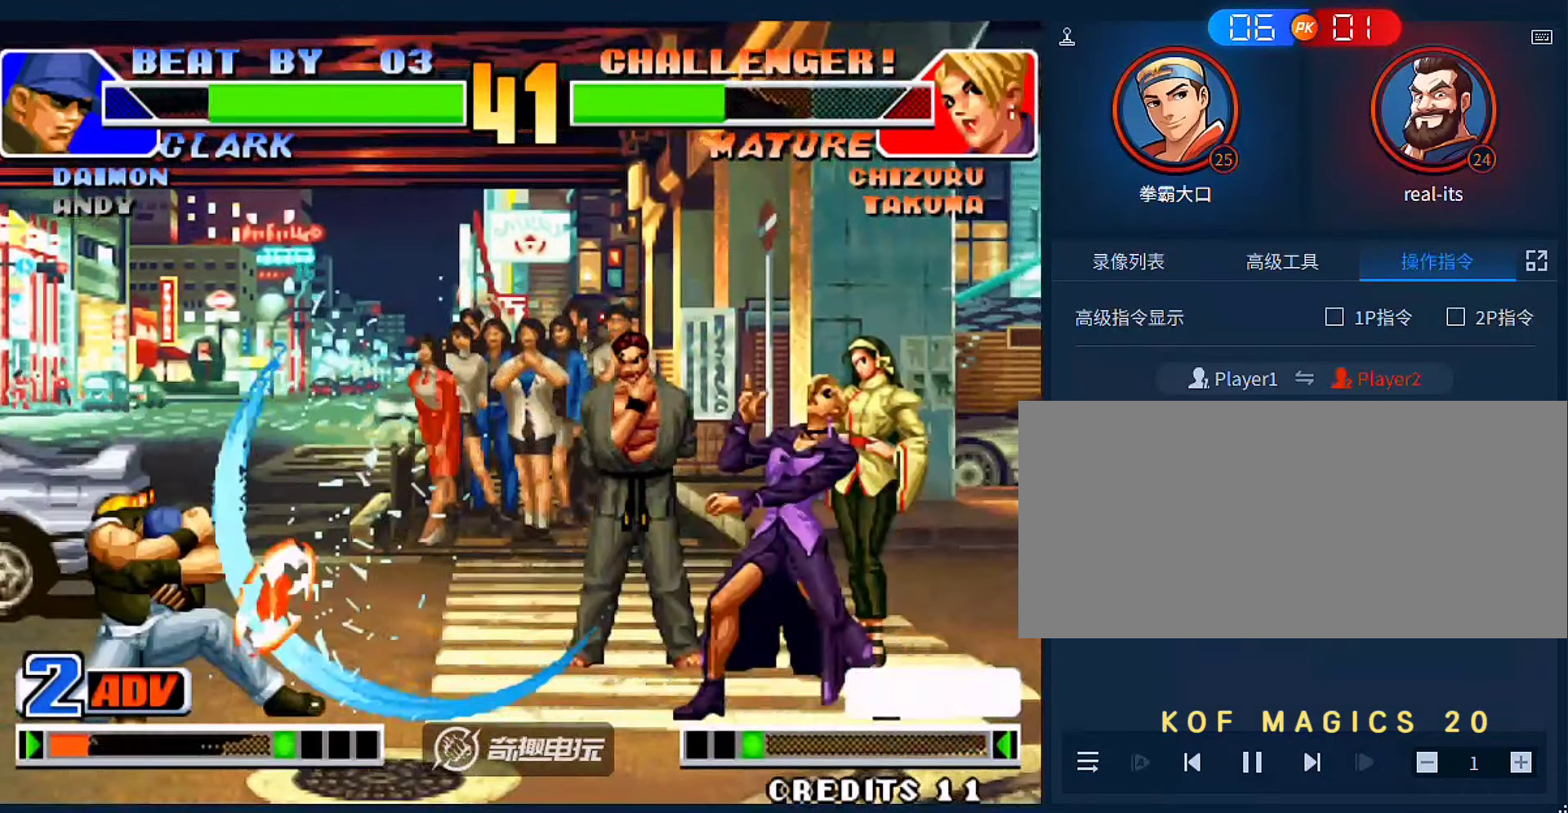
{"dt_ms": 500, "buttons": ["A"], "left_stick": "right", "events": [[33, "A", "up"], [33, "B", "up"], [33, "C", "up"], [66, "left_stick", "down"], [133, "left_stick", "down-left"], [300, "A", "down"], [300, "left_stick", "right"]]}
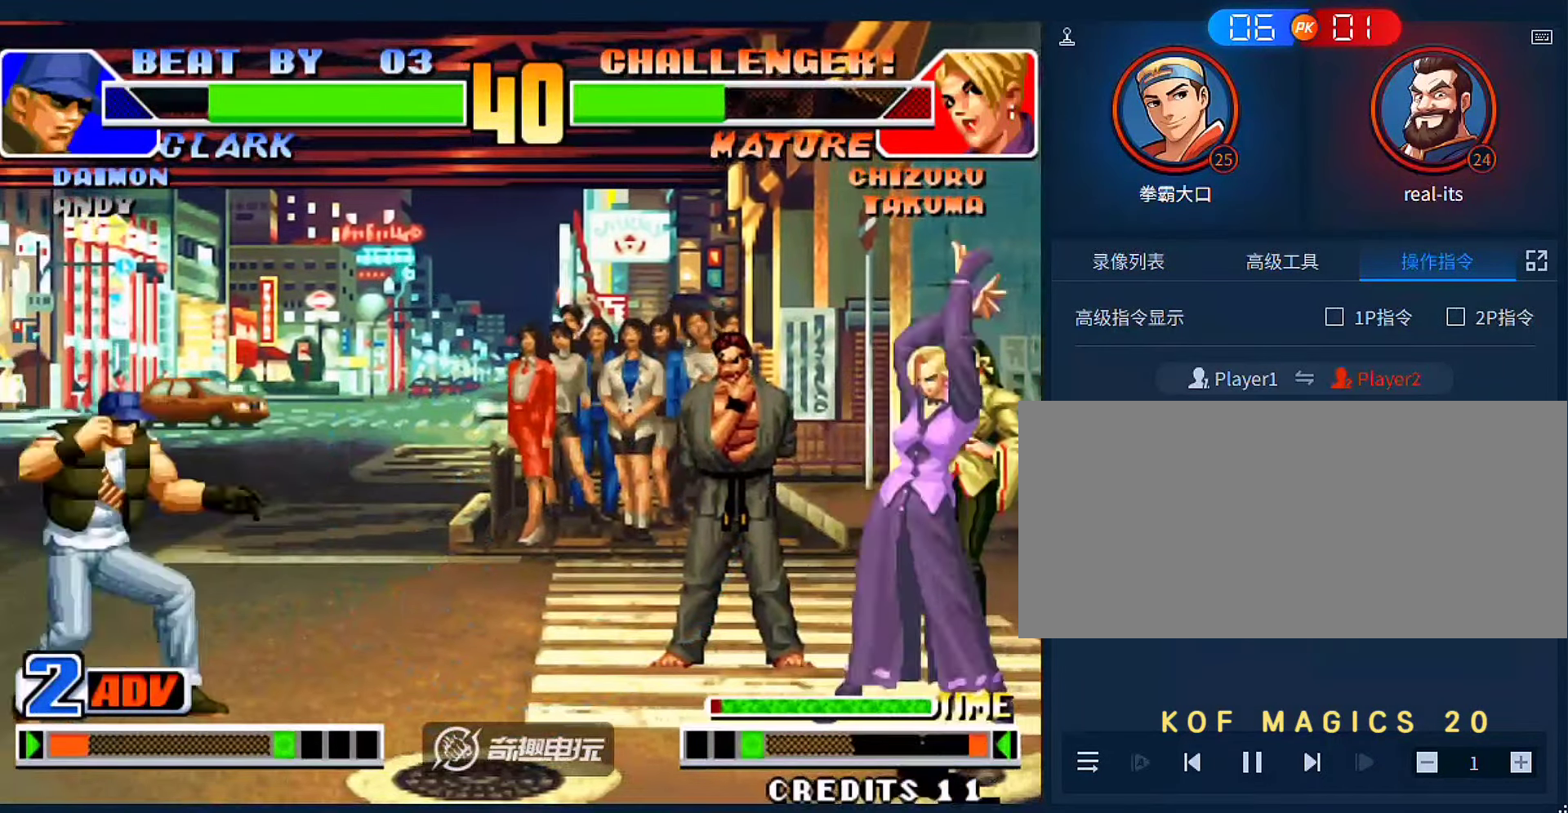
{"dt_ms": 500, "buttons": [], "left_stick": "right", "events": [[66, "A", "up"]]}
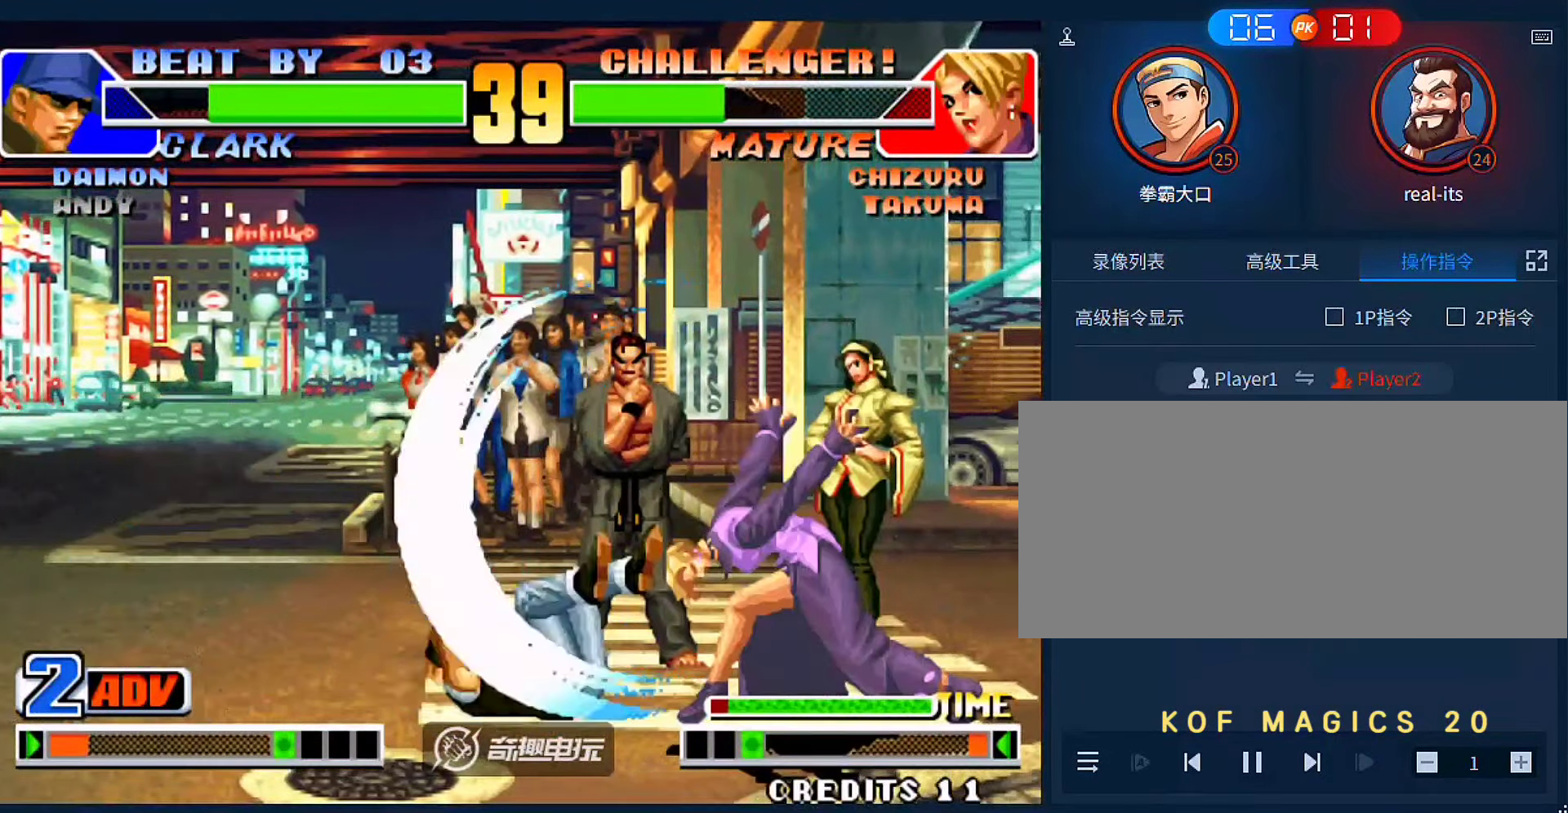
{"dt_ms": 500, "buttons": ["B"], "left_stick": "center", "events": [[166, "left_stick", "center"], [233, "left_stick", "up"], [333, "left_stick", "center"], [500, "B", "down"]]}
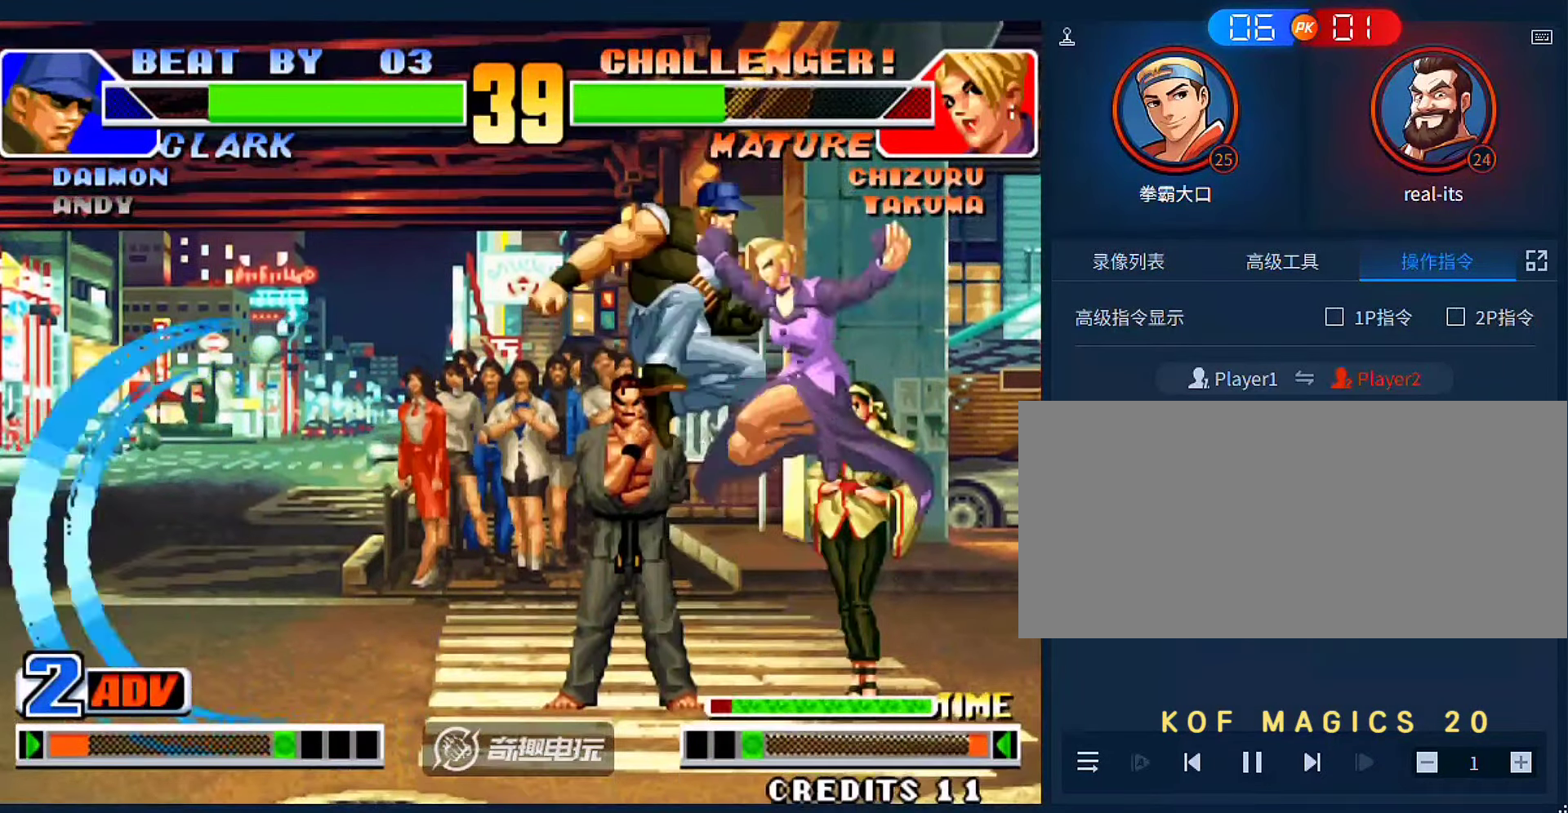
{"dt_ms": 500, "buttons": [], "left_stick": "center", "events": [[133, "B", "up"], [300, "left_stick", "down"], [466, "left_stick", "center"]]}
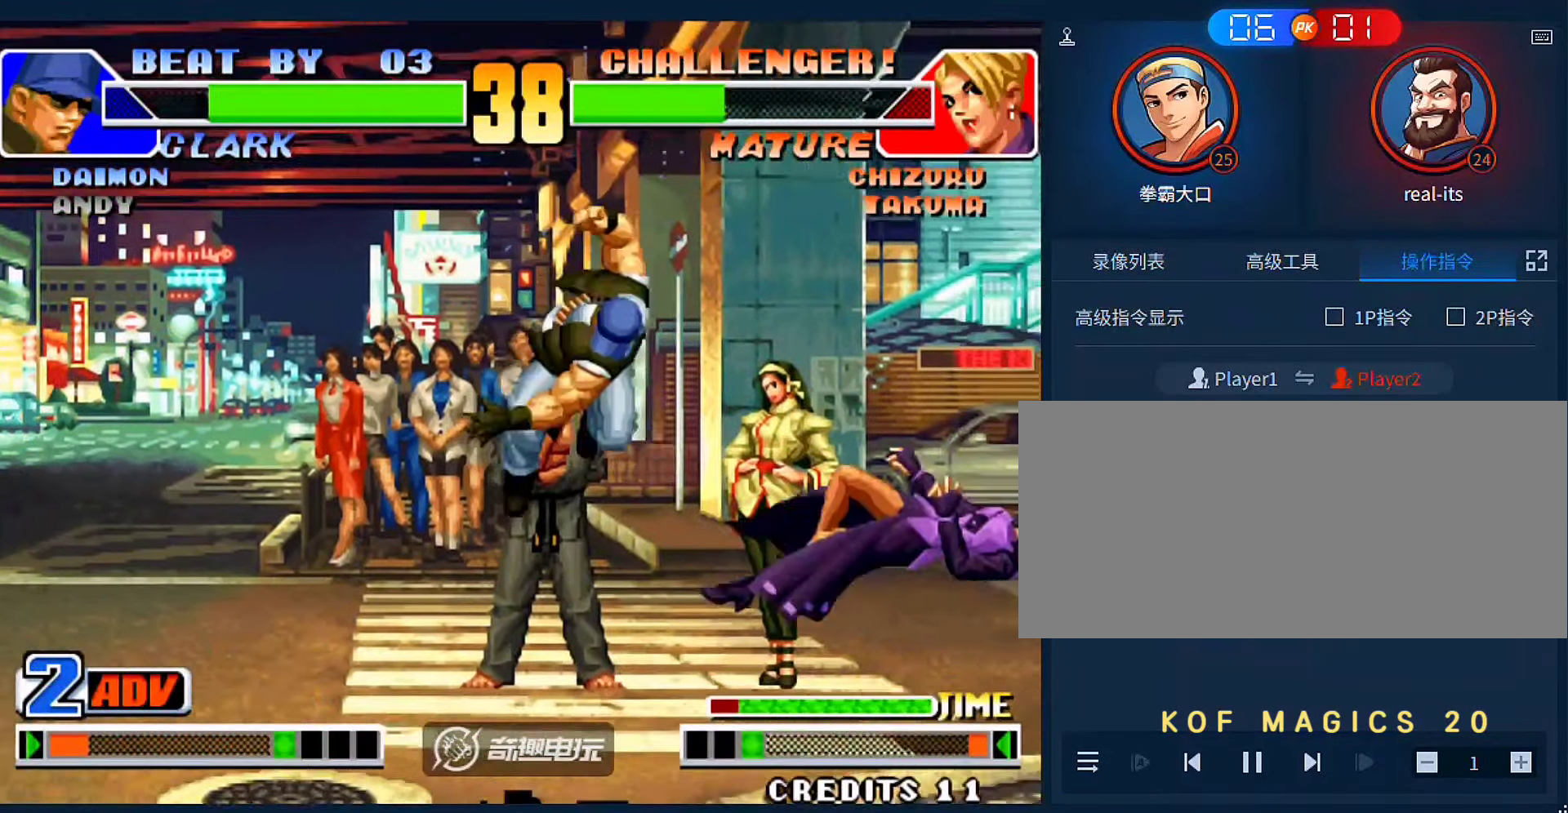
{"dt_ms": 500, "buttons": [], "left_stick": "center", "events": []}
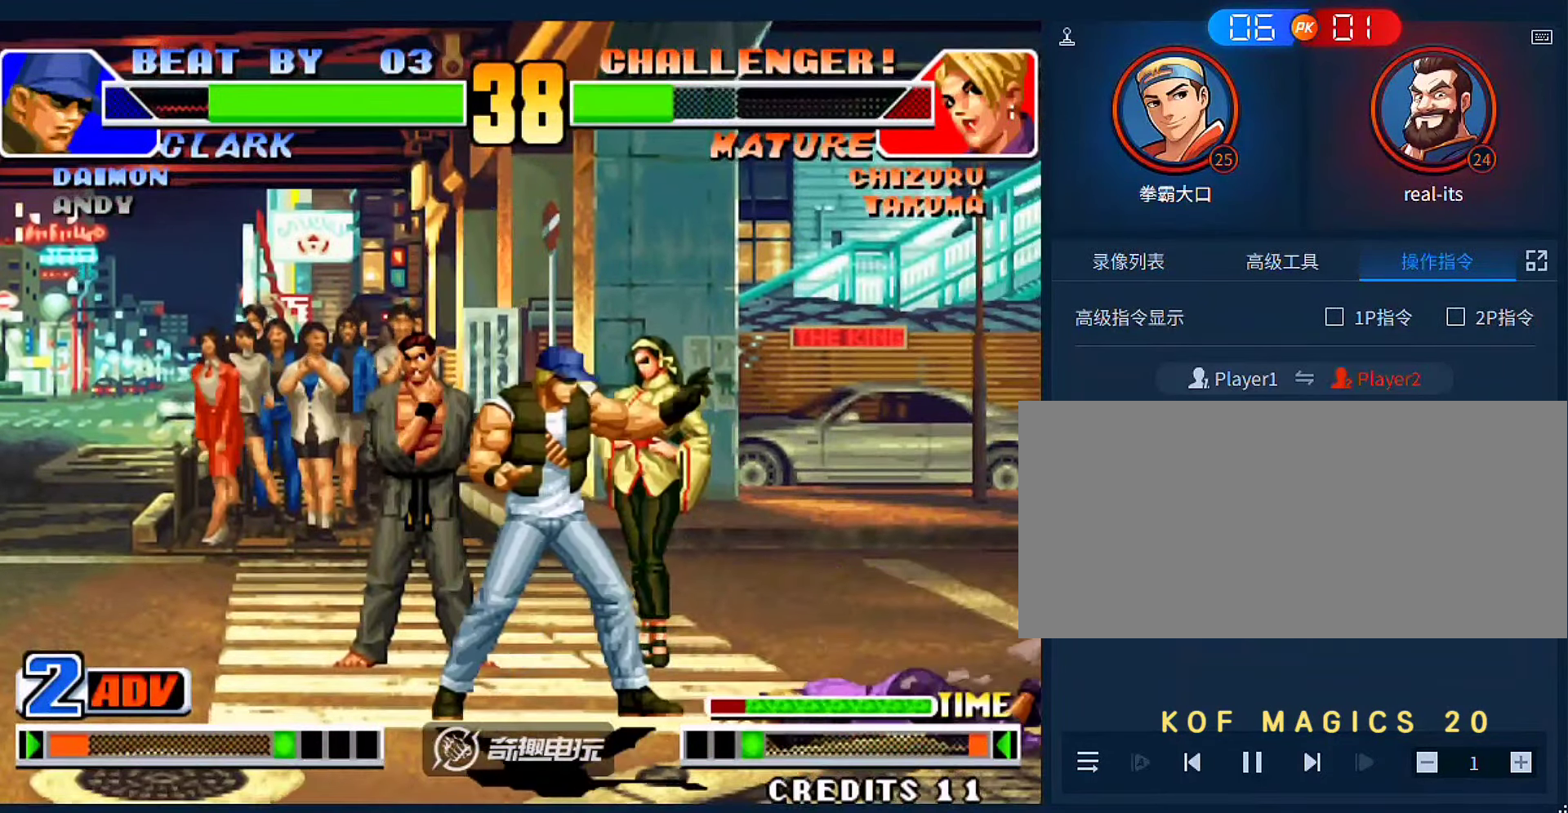
{"dt_ms": 500, "buttons": ["C"], "left_stick": "down-right", "events": [[100, "left_stick", "left"], [166, "left_stick", "center"], [233, "left_stick", "right"], [300, "left_stick", "down-right"], [500, "C", "down"]]}
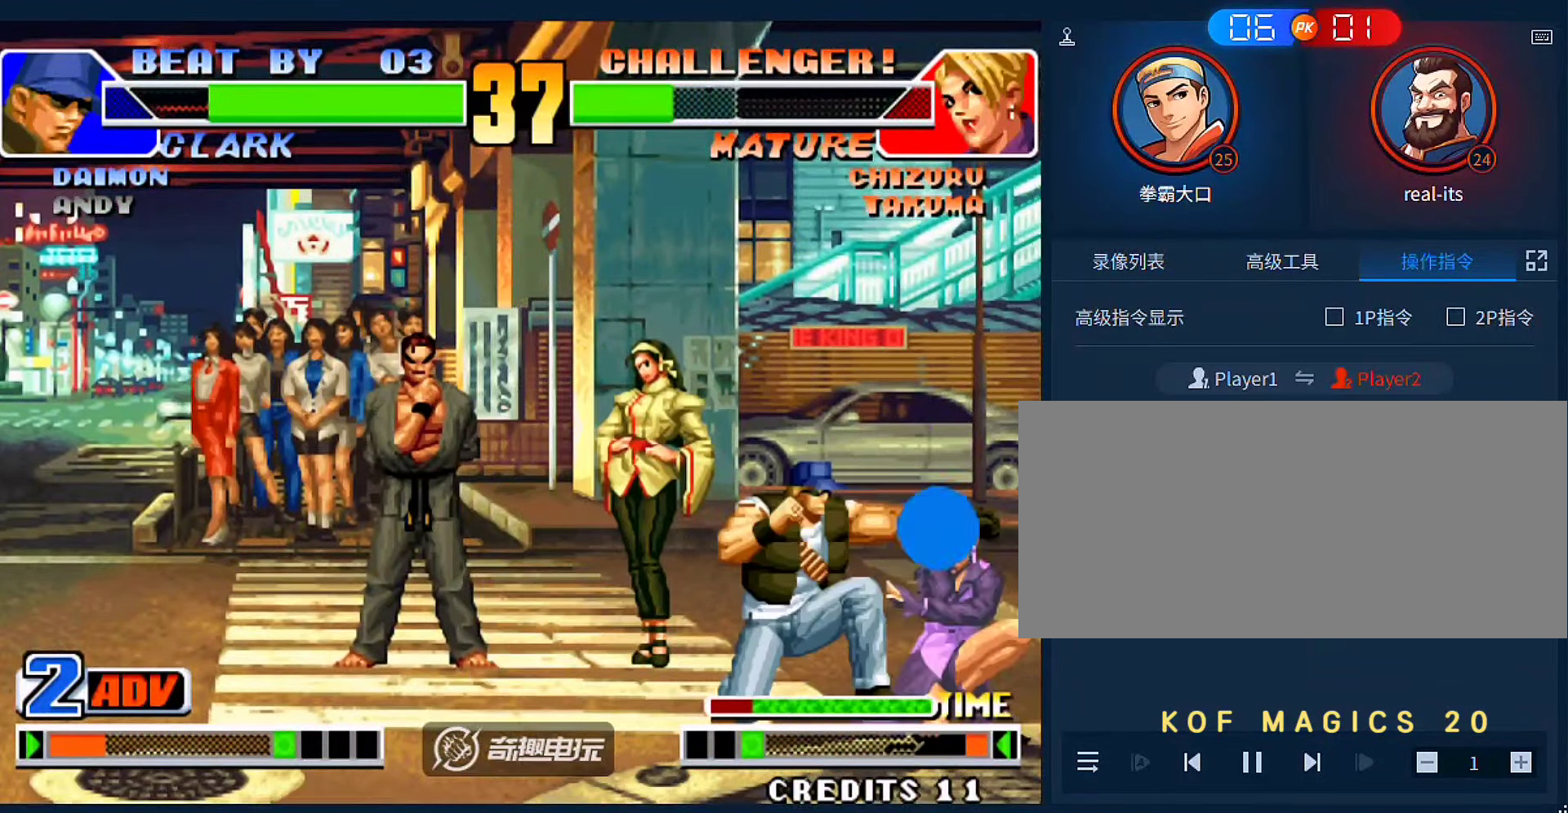
{"dt_ms": 1000, "buttons": [], "left_stick": "down"}
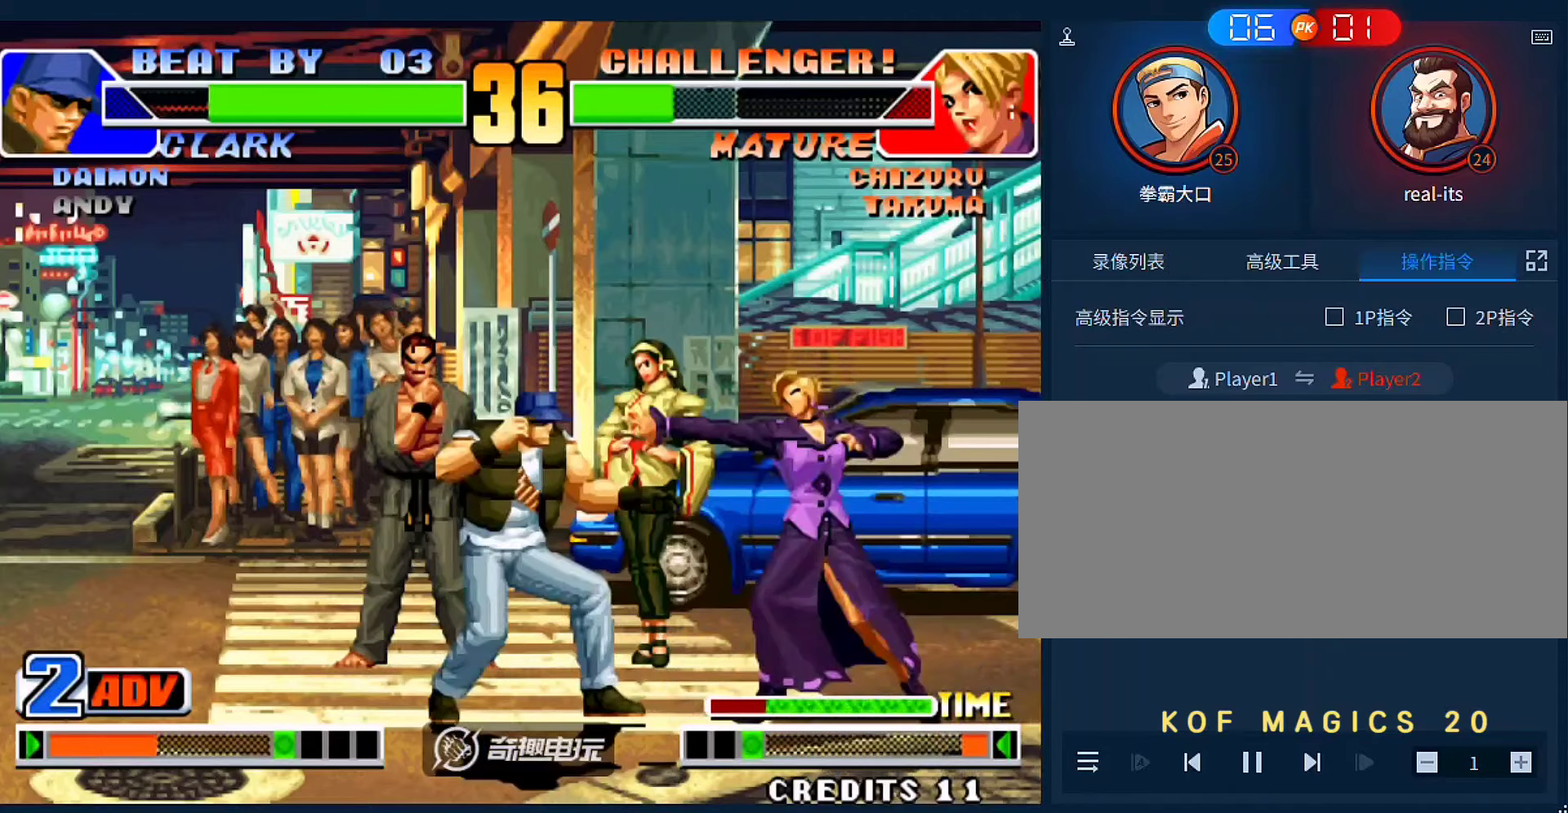
{"dt_ms": 500, "buttons": ["C"], "left_stick": "right", "events": [[133, "left_stick", "left"], [200, "left_stick", "down"], [266, "left_stick", "right"], [433, "C", "down"]]}
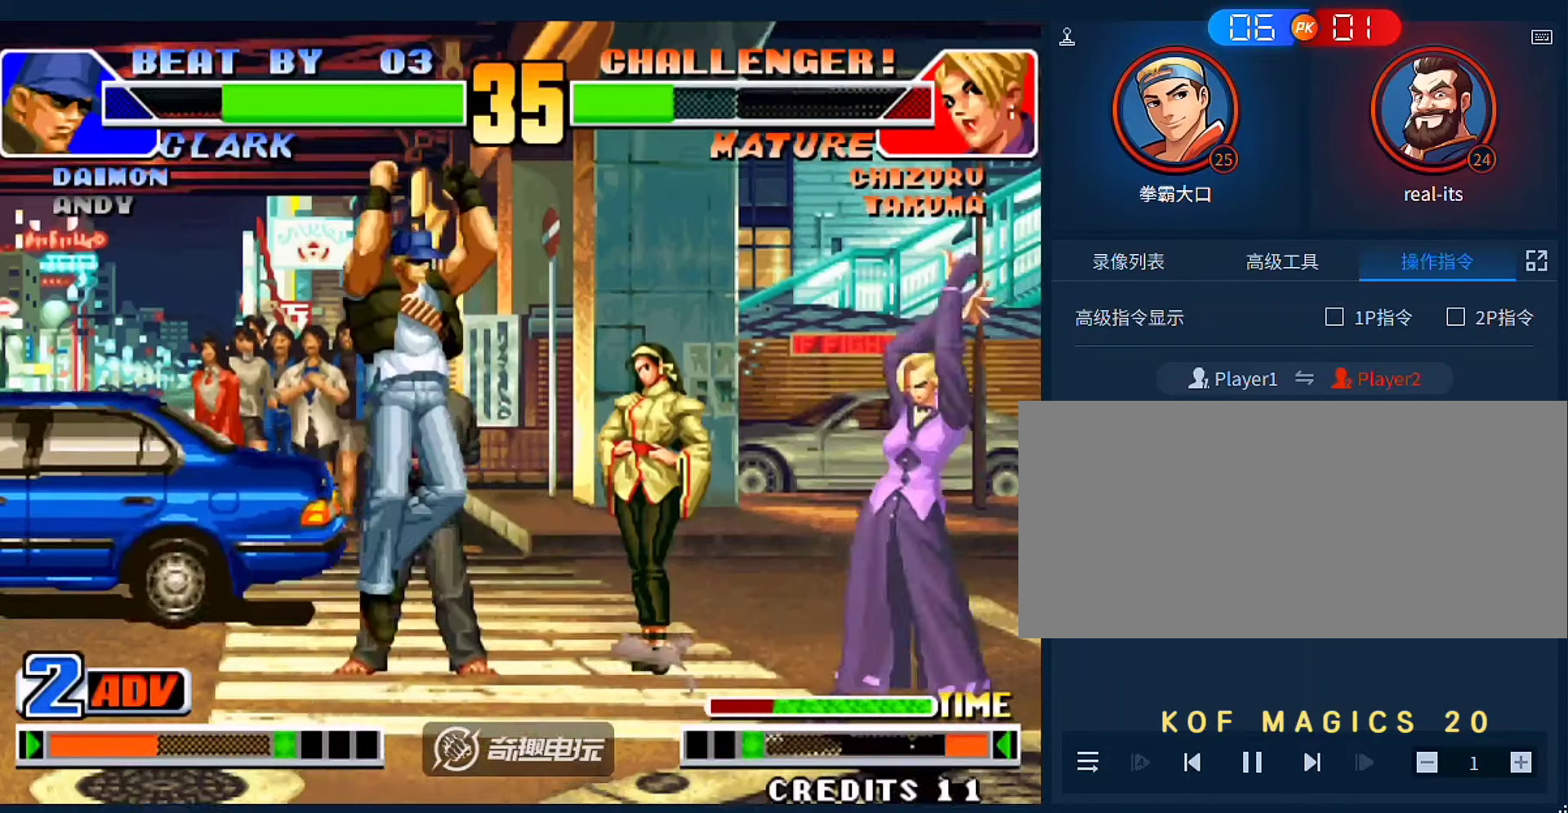
{"dt_ms": 500, "buttons": [], "left_stick": "center", "events": [[200, "C", "up"], [333, "left_stick", "center"]]}
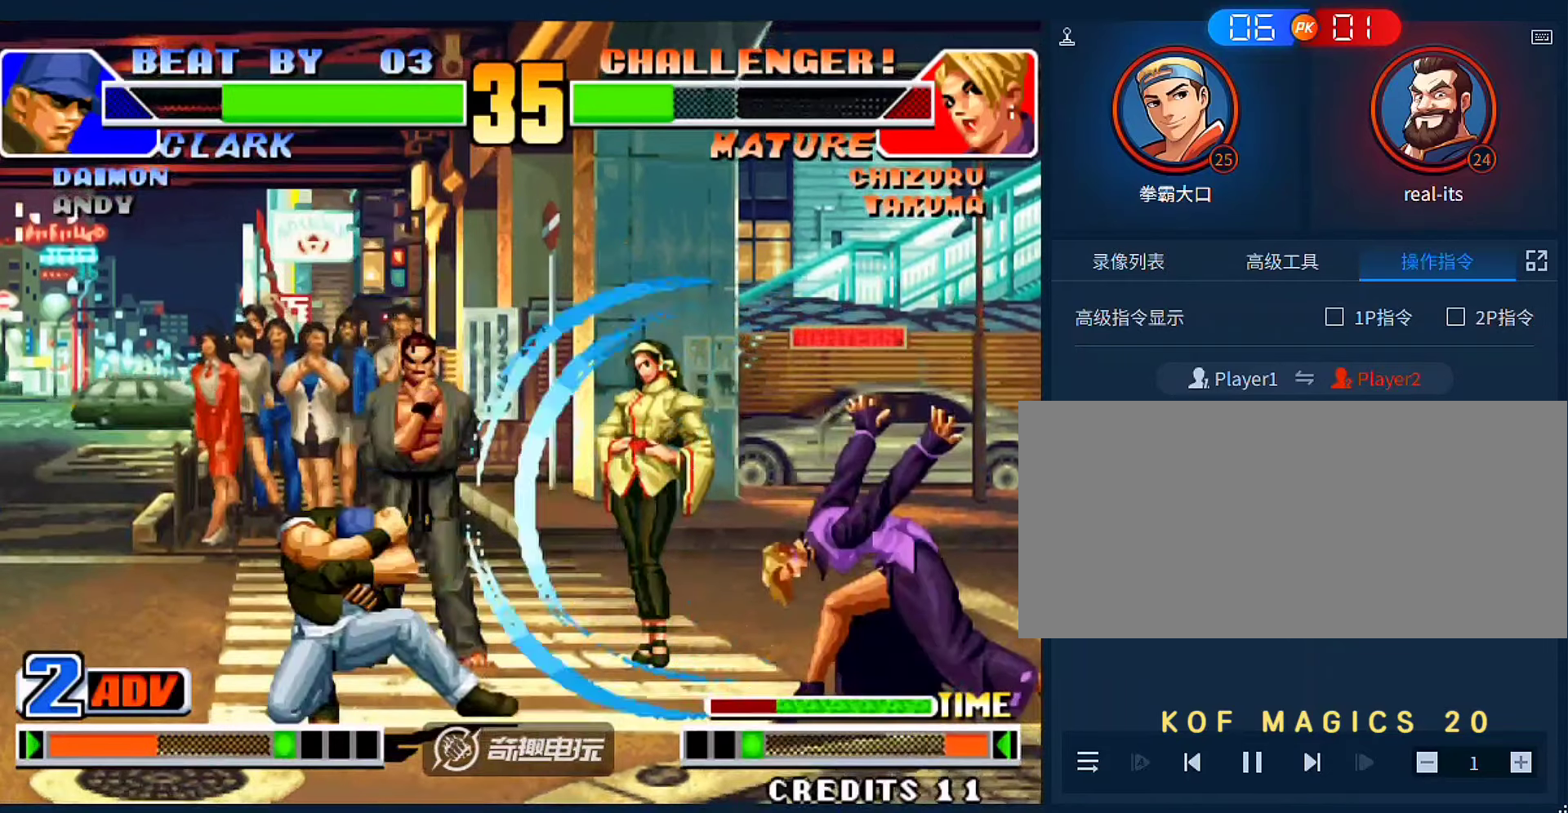
{"dt_ms": 500, "buttons": ["C"], "left_stick": "right", "events": [[100, "left_stick", "down-left"], [233, "C", "down"], [266, "left_stick", "right"]]}
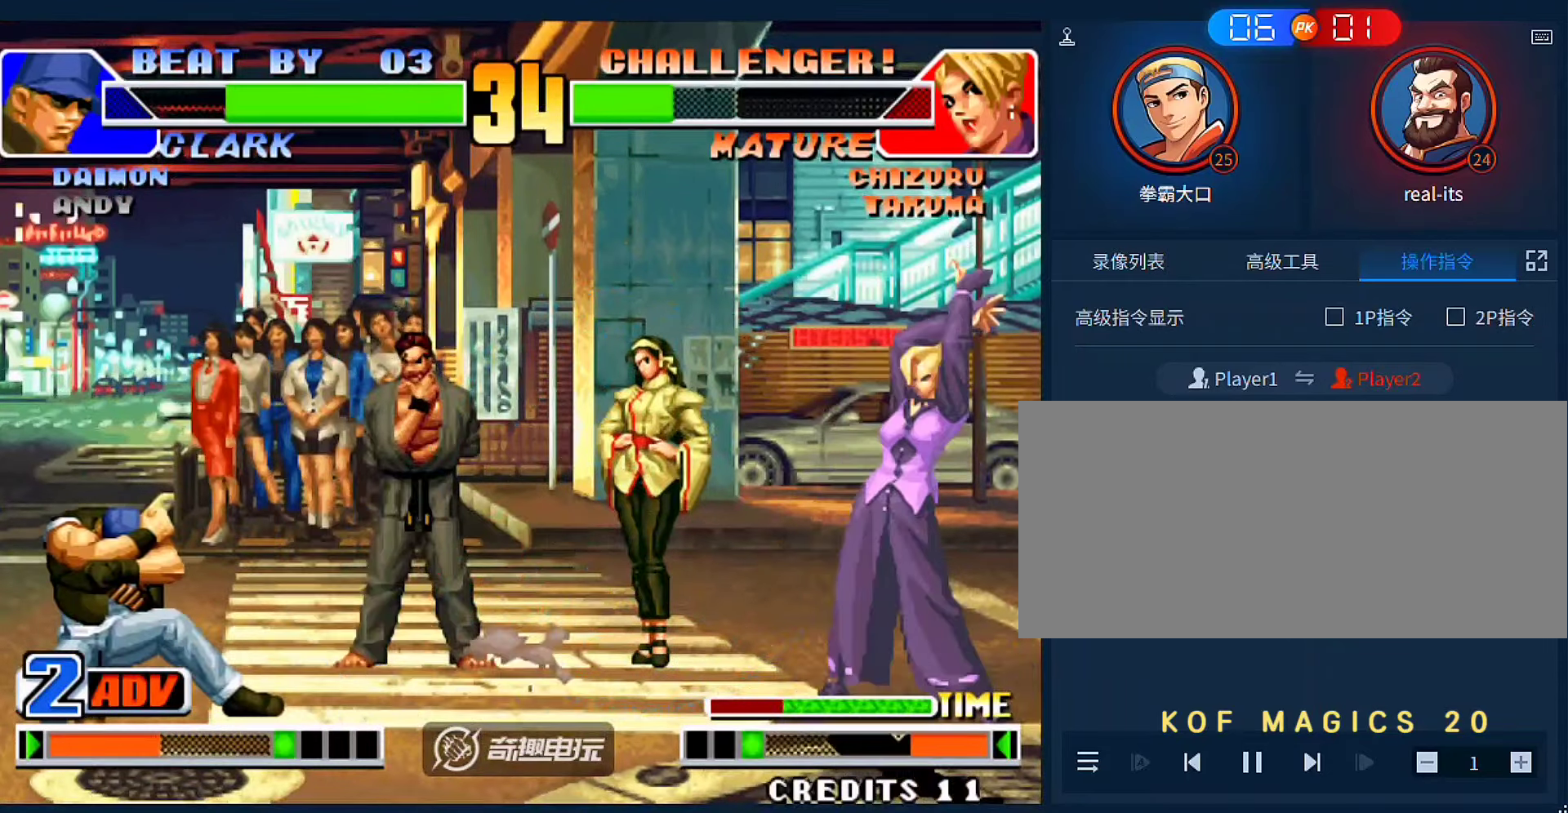
{"dt_ms": 500, "buttons": [], "left_stick": "down-left", "events": [[66, "C", "up"], [233, "left_stick", "center"], [400, "left_stick", "down-left"]]}
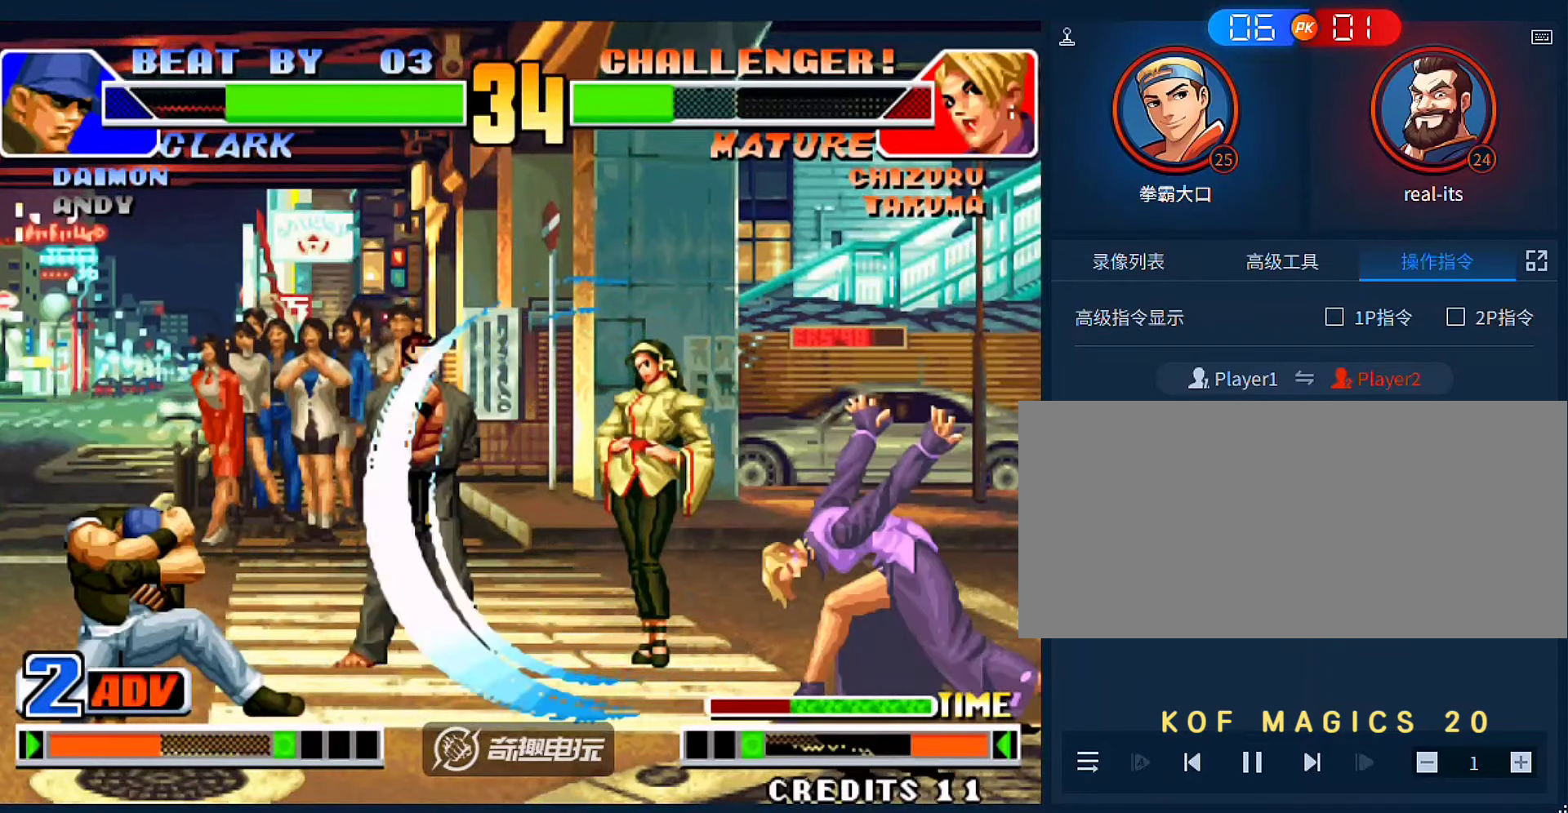
{"dt_ms": 500, "buttons": [], "left_stick": "left", "events": [[166, "left_stick", "right"], [333, "left_stick", "center"], [400, "left_stick", "left"]]}
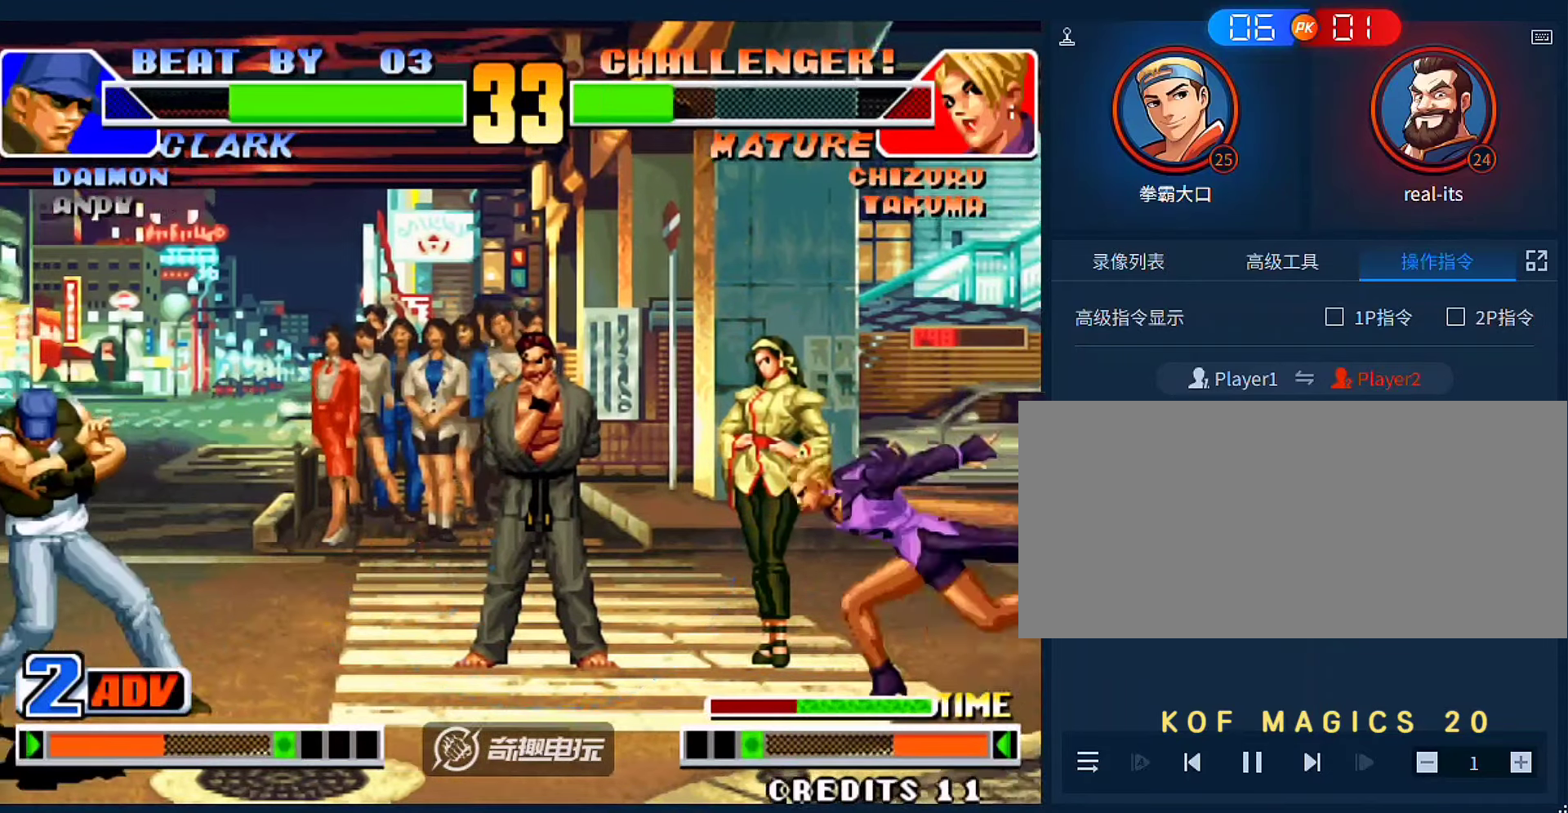
{"dt_ms": 500, "buttons": [], "left_stick": "left", "events": [[300, "B", "down"], [433, "B", "up"]]}
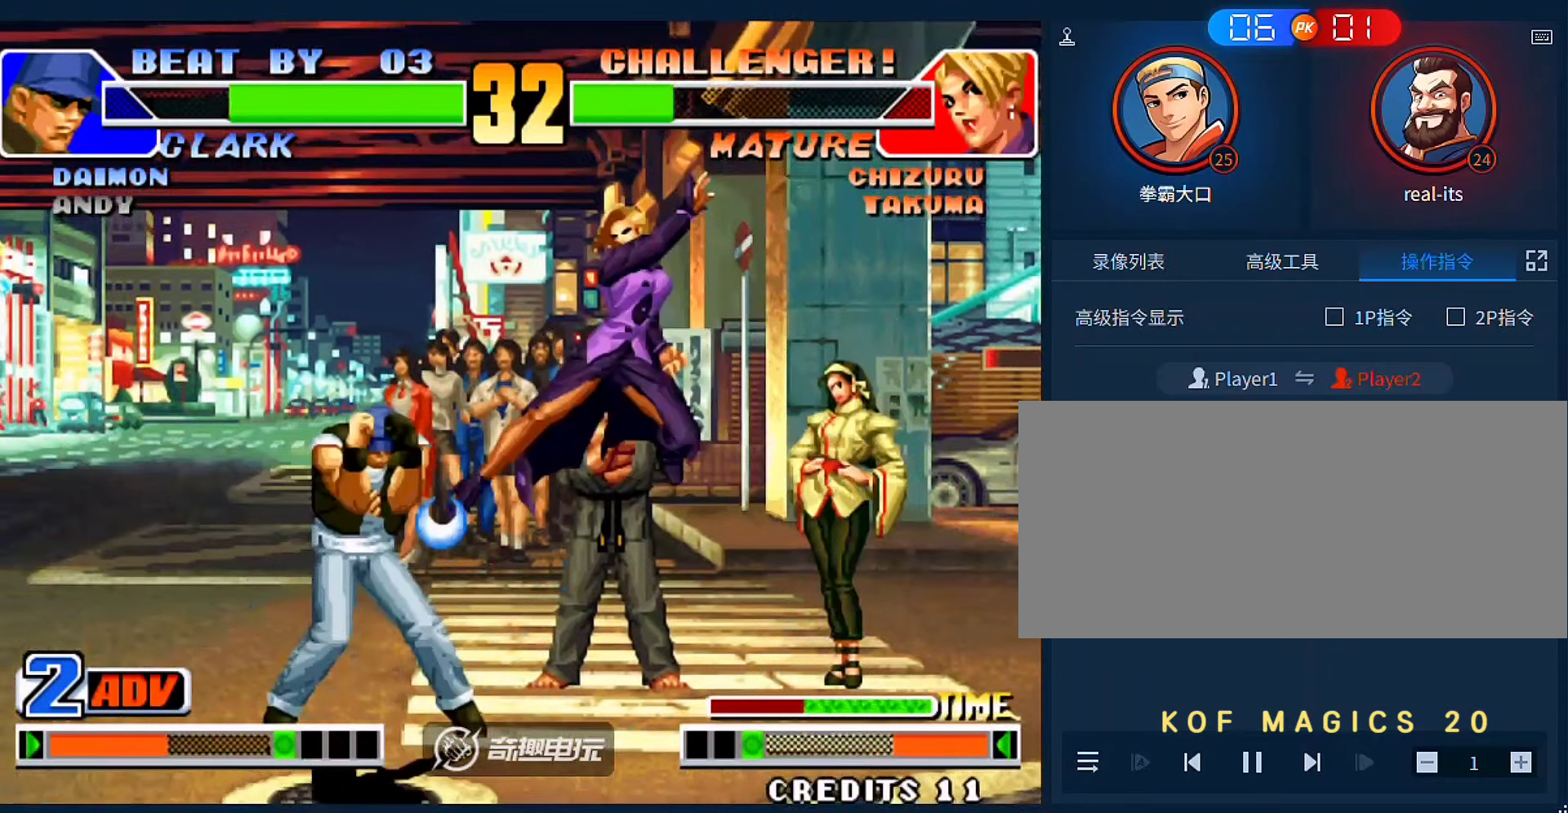
{"dt_ms": 500, "buttons": [], "left_stick": "left", "events": [[100, "left_stick", "center"], [300, "B", "down"], [400, "B", "up"], [433, "left_stick", "down"], [500, "left_stick", "left"]]}
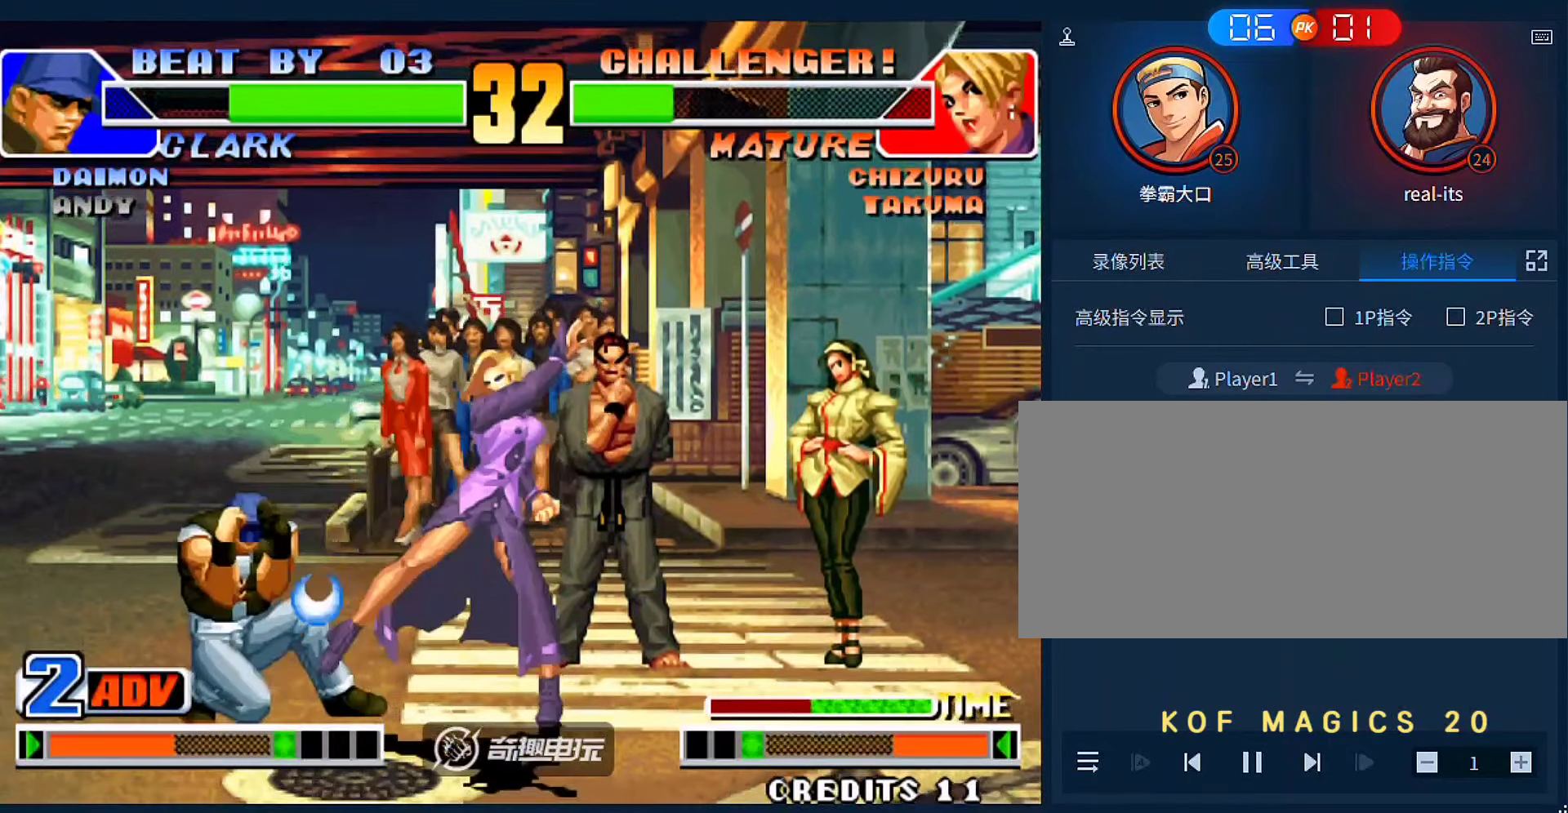
{"dt_ms": 500, "buttons": [], "left_stick": "center", "events": [[133, "left_stick", "down-left"], [233, "left_stick", "center"]]}
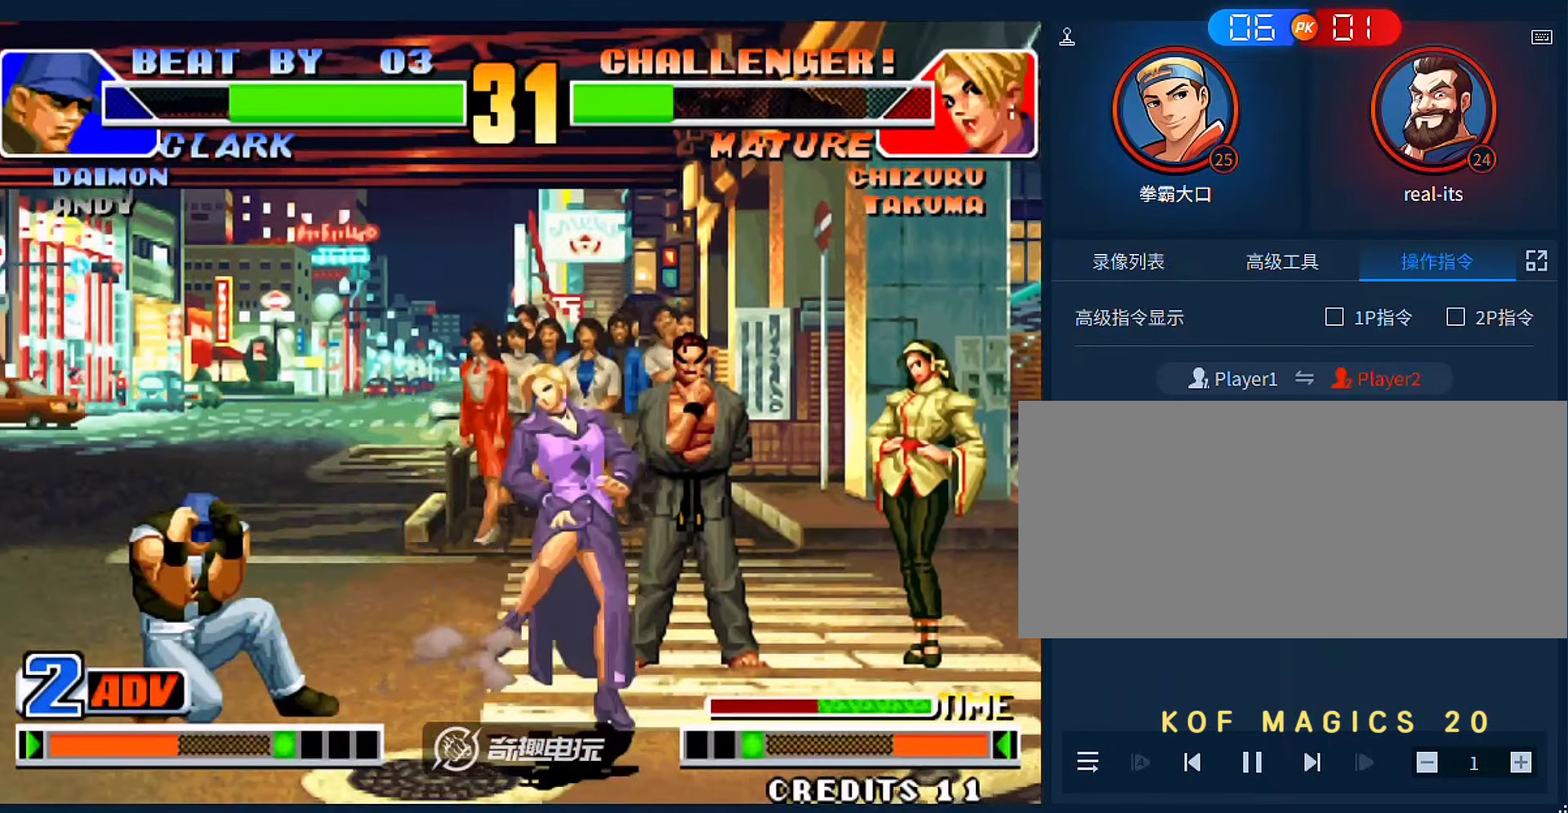
{"dt_ms": 500, "buttons": [], "left_stick": "center", "events": [[66, "left_stick", "up-left"], [133, "left_stick", "center"], [300, "B", "down"], [400, "B", "up"]]}
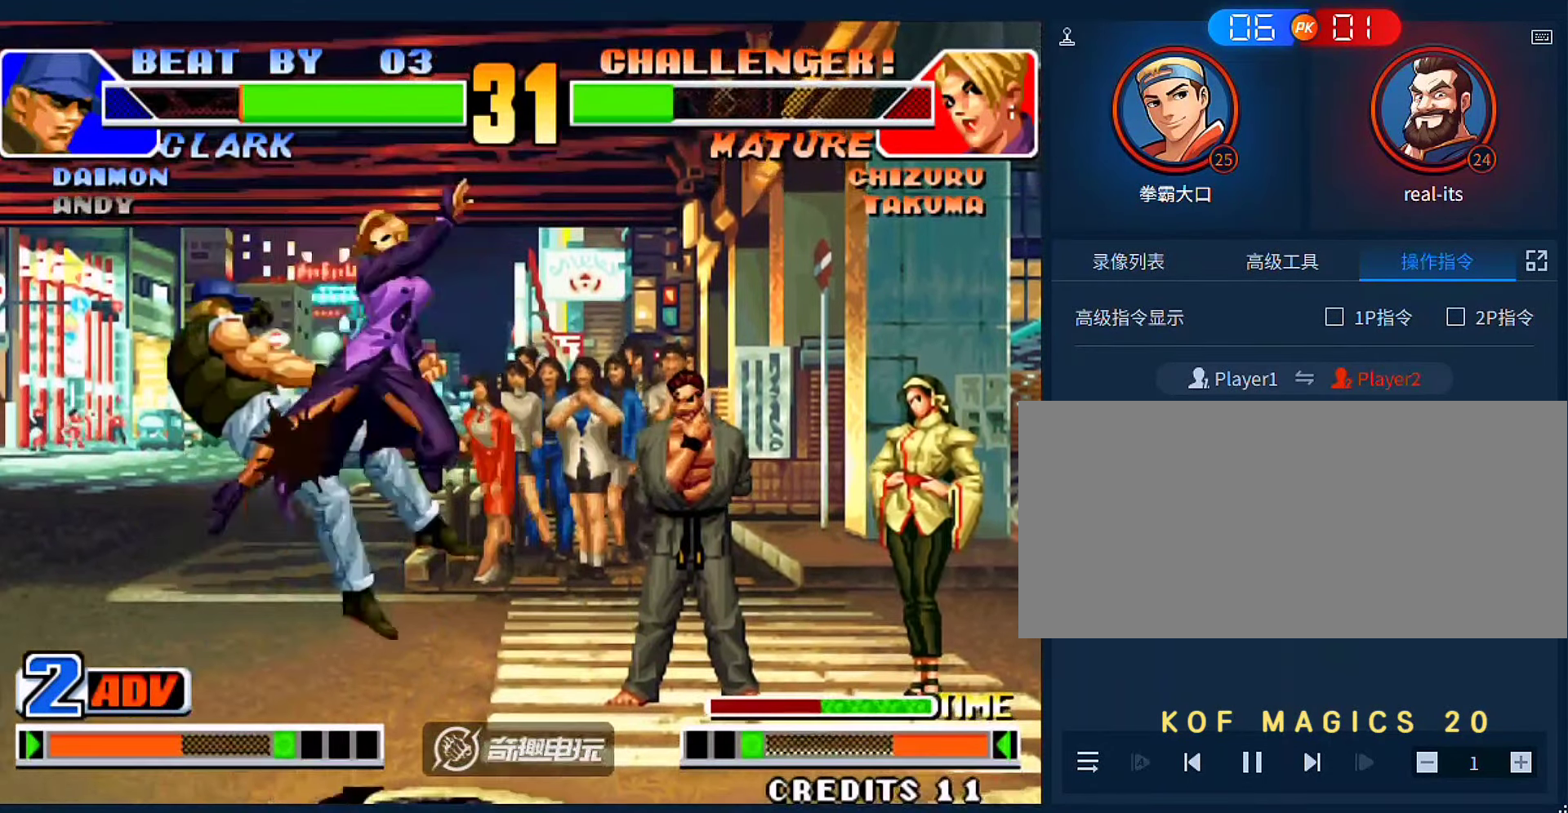
{"dt_ms": 500, "buttons": [], "left_stick": "center", "events": [[233, "left_stick", "up-left"], [333, "left_stick", "center"]]}
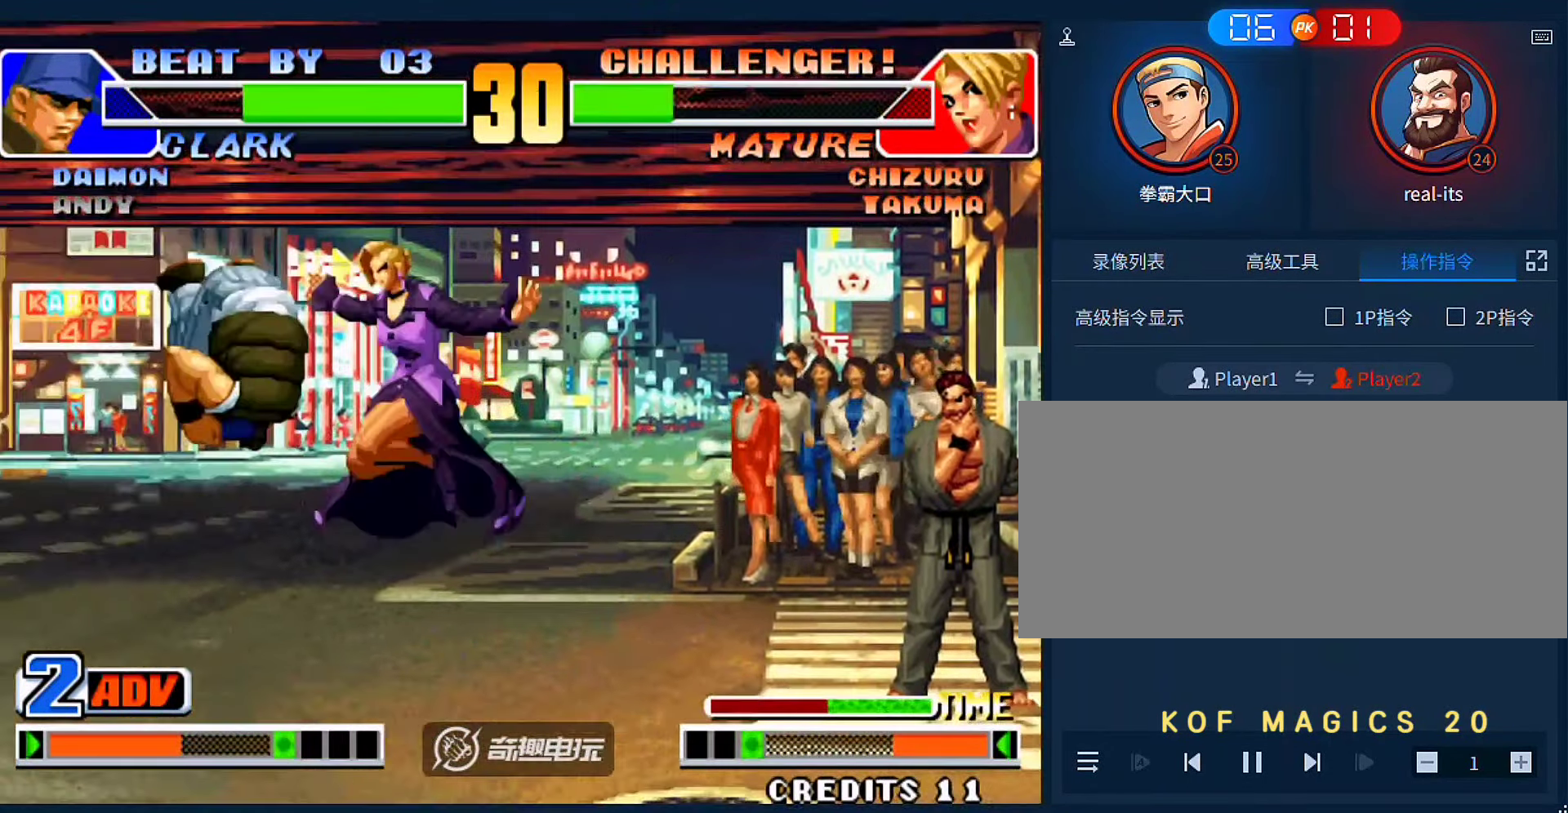
{"dt_ms": 500, "buttons": [], "left_stick": "center", "events": [[33, "B", "down"], [133, "B", "up"]]}
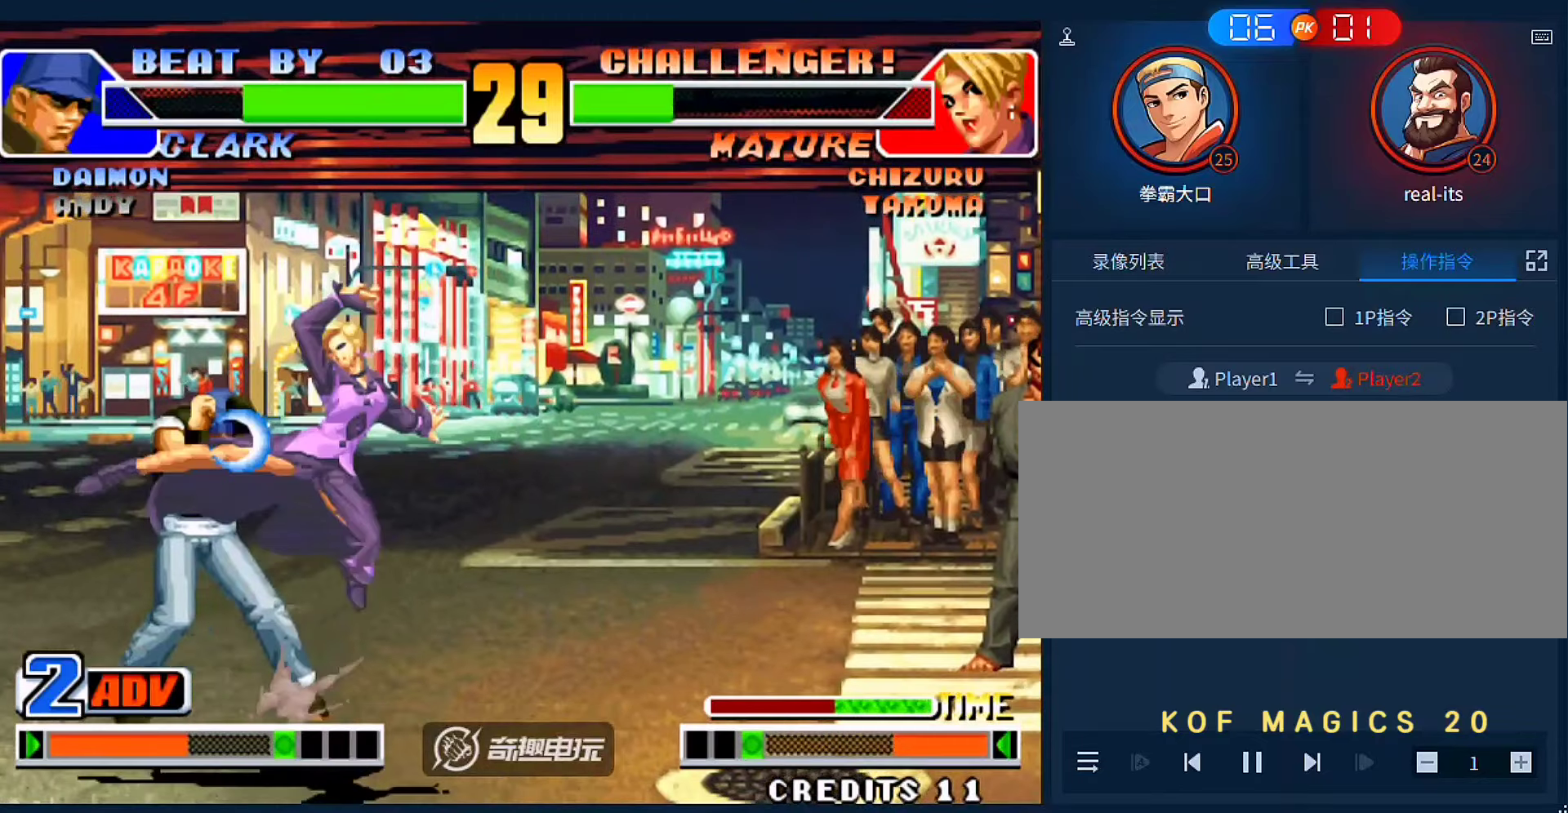
{"dt_ms": 500, "buttons": [], "left_stick": "down", "events": [[33, "left_stick", "right"], [166, "left_stick", "center"], [400, "left_stick", "down"]]}
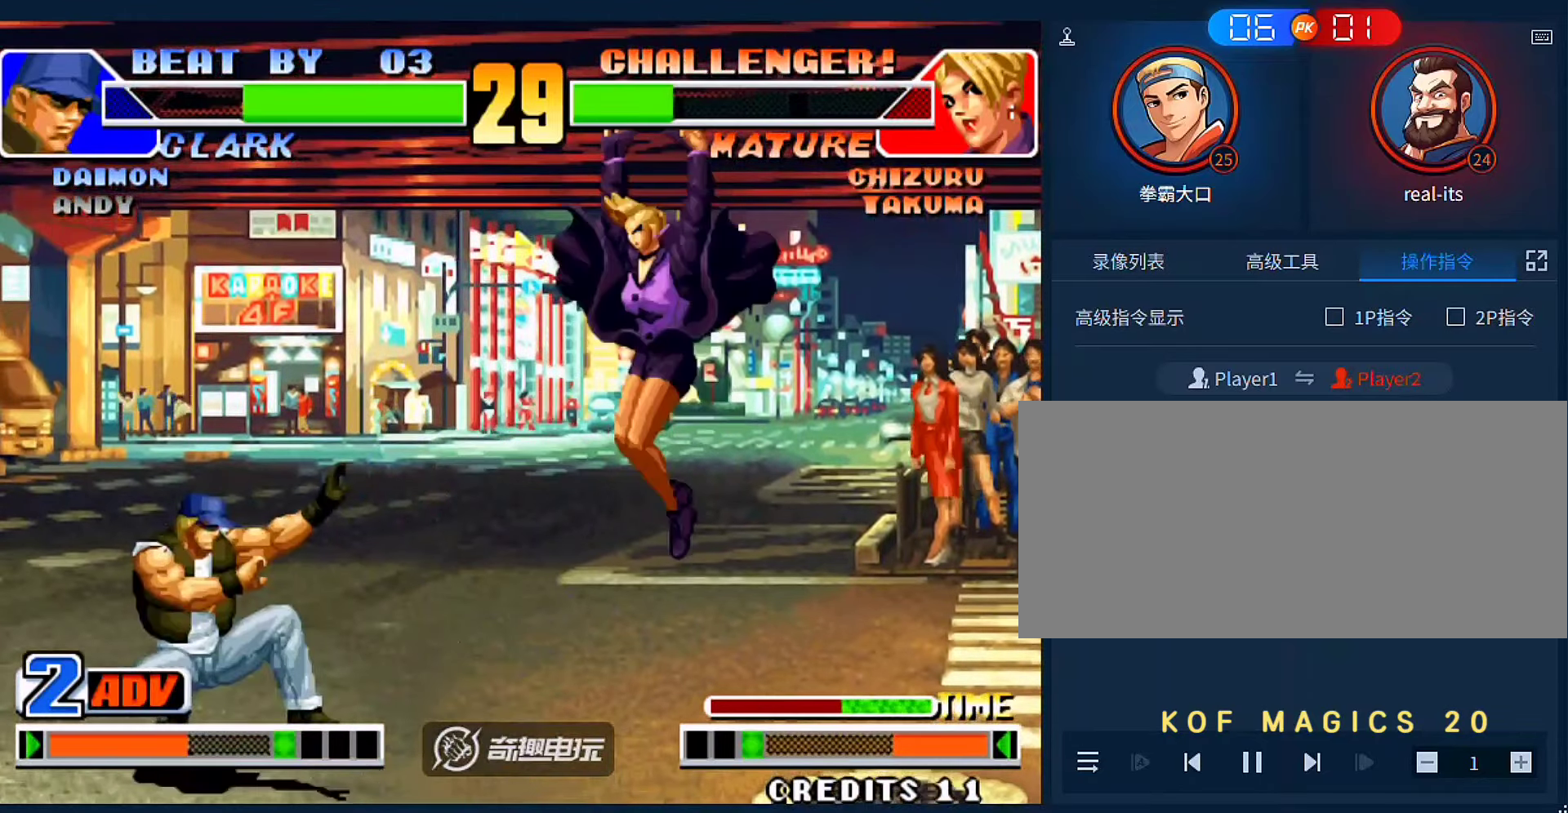
{"dt_ms": 500, "buttons": [], "left_stick": "right"}
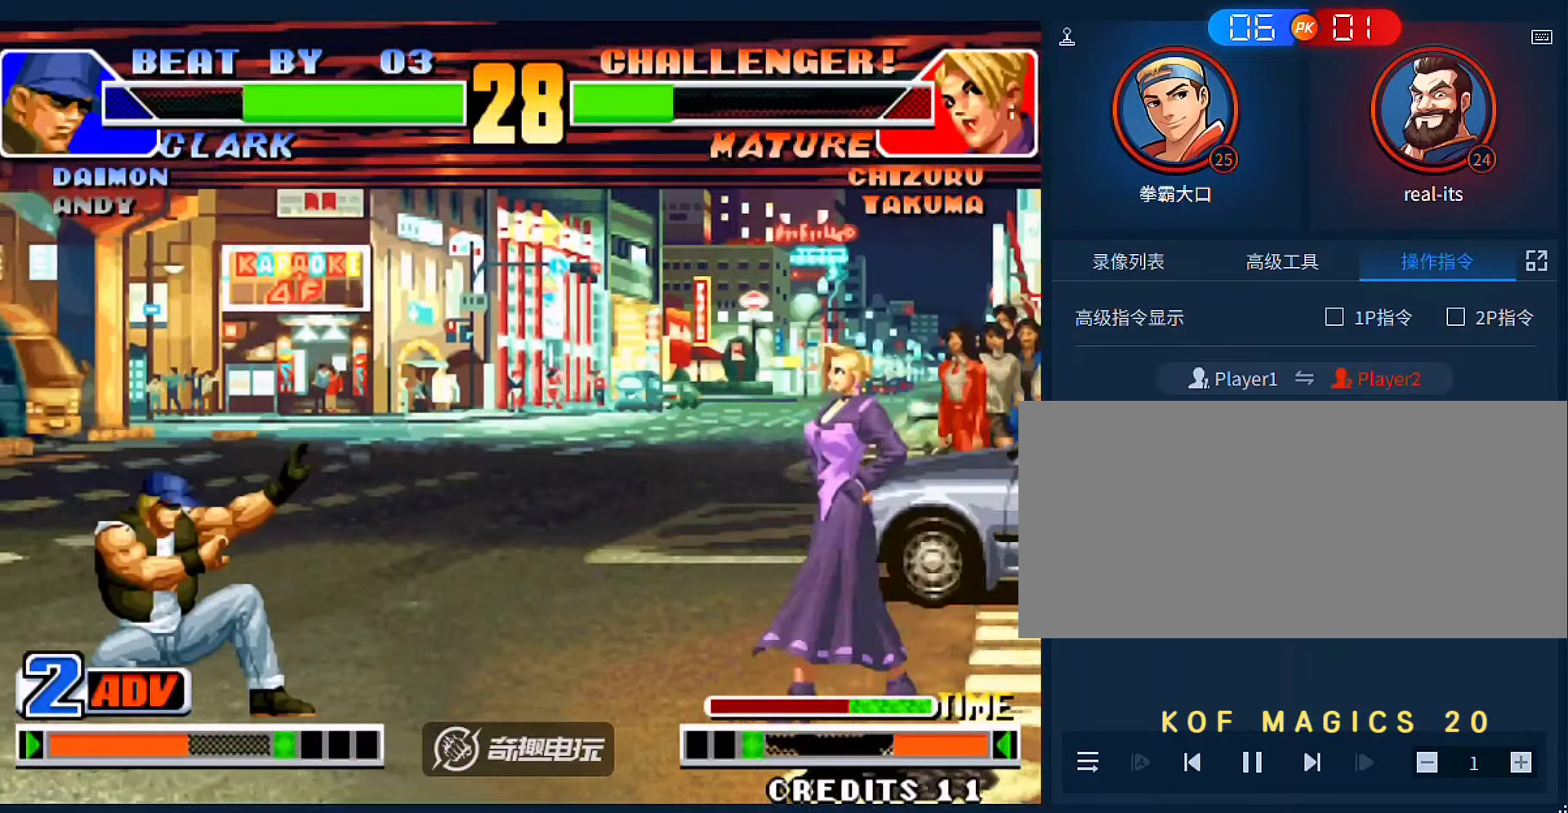
{"dt_ms": 500, "buttons": [], "left_stick": "left", "events": [[166, "left_stick", "left"], [400, "left_stick", "up-left"], [500, "left_stick", "left"]]}